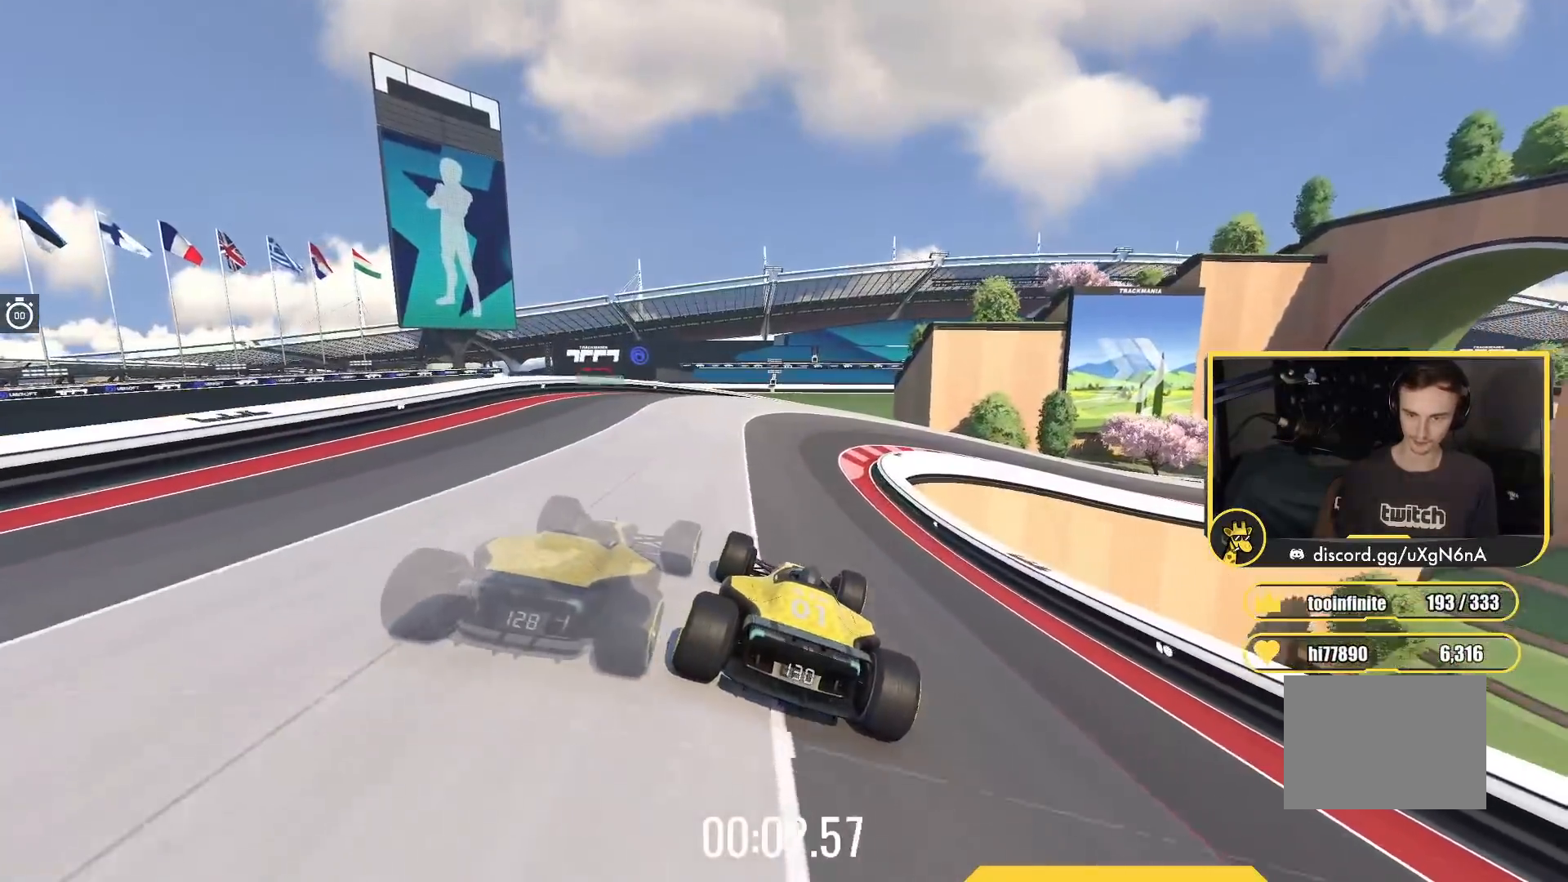
Gameplay with keyboard; each line is a JSON object with the keys held at the frame after it. "events" lists presses ("down") and releases ("up") of "down", "left", "right" and "up" between this image and that frame as [ms after this image, input, new state], when the widget could be followed in between. No other keys are recorded. Mouse input is not recorded.
{"keys": ["up"], "events": [[117, "right", "down"], [233, "right", "up"]]}
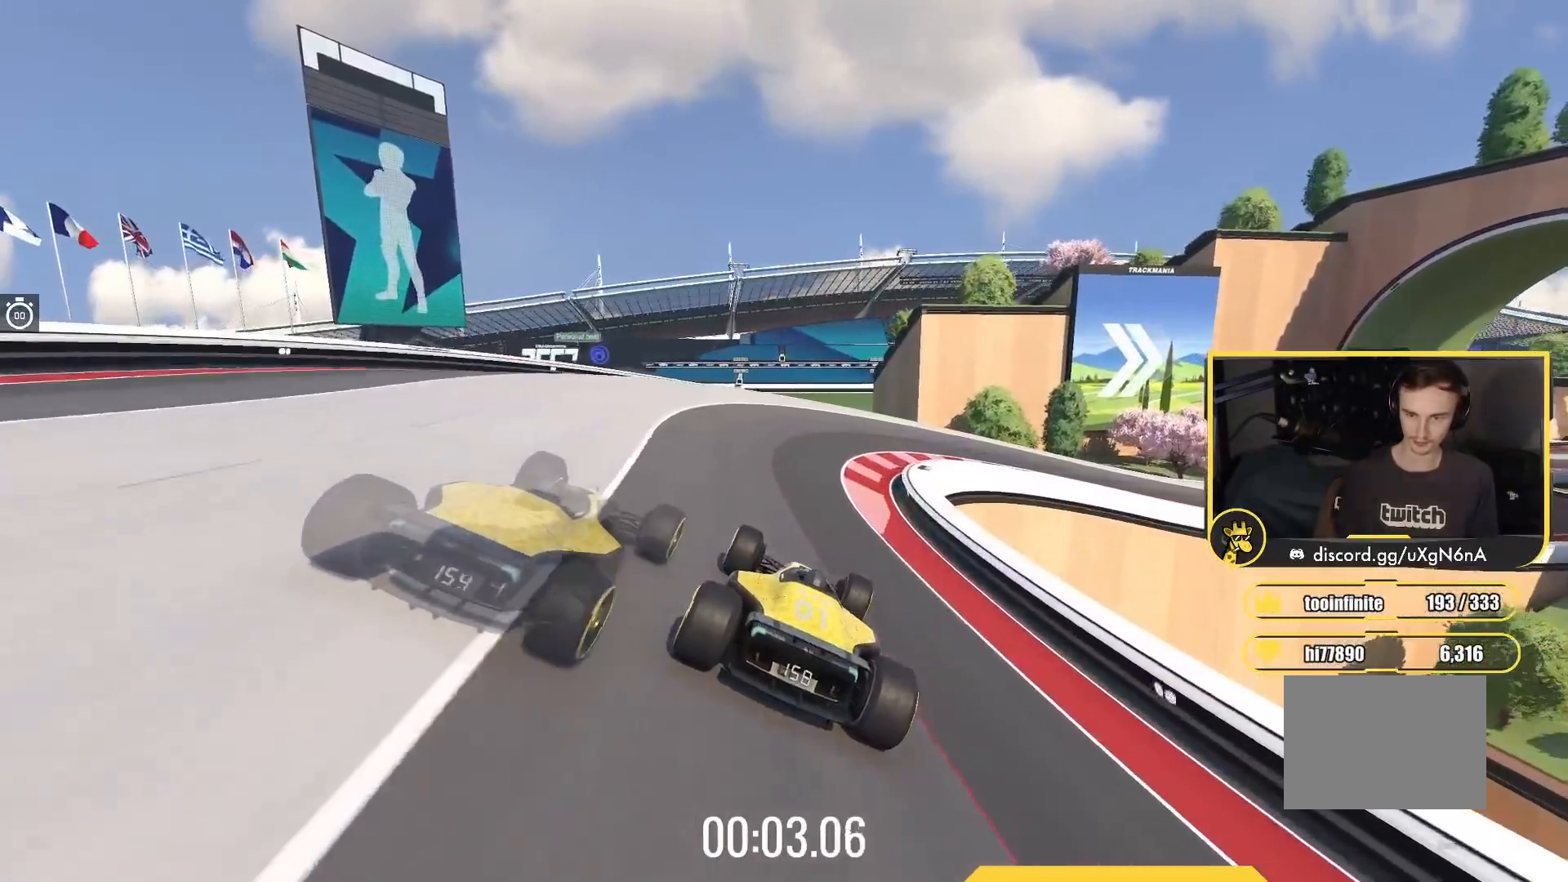
{"keys": ["right", "up"], "events": [[167, "right", "down"]]}
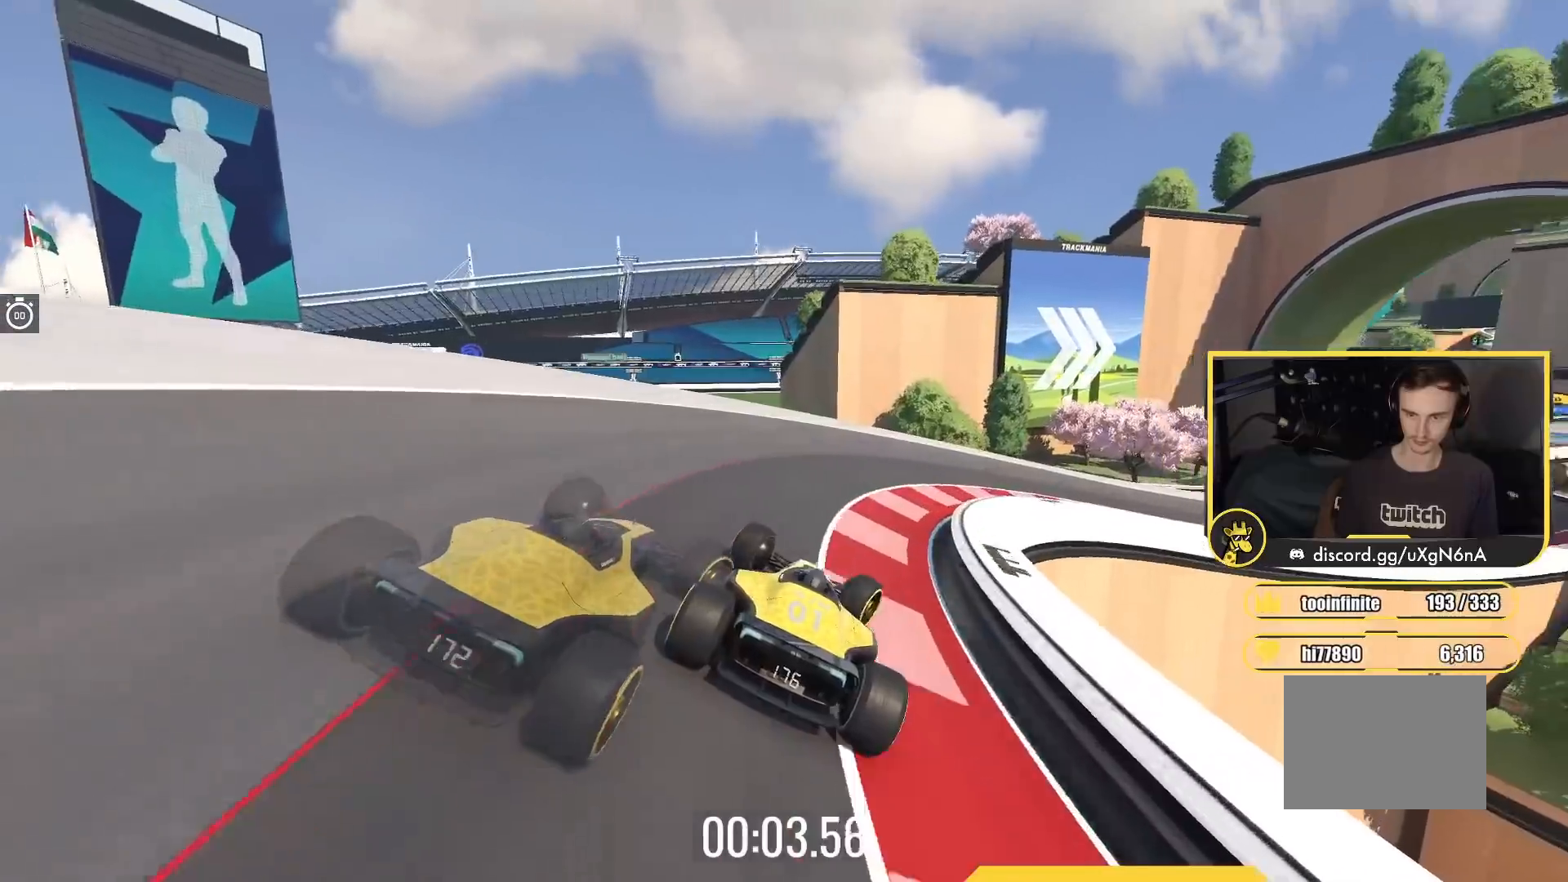
{"keys": ["right", "up"], "events": [[67, "right", "up"], [167, "right", "down"], [417, "right", "up"], [467, "right", "down"]]}
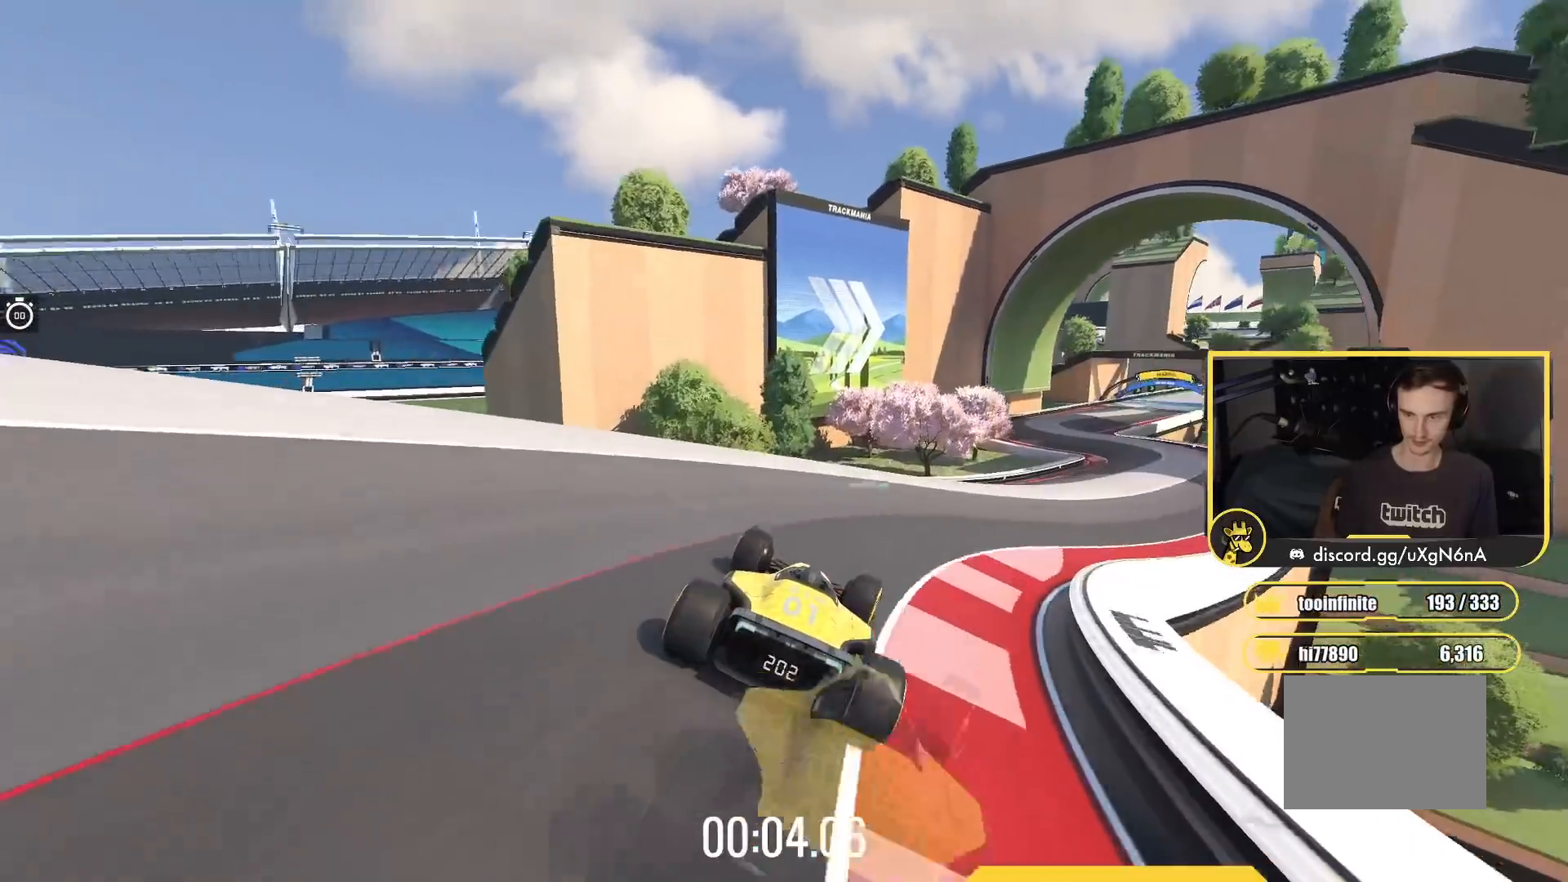
{"keys": ["up"], "events": [[450, "right", "up"]]}
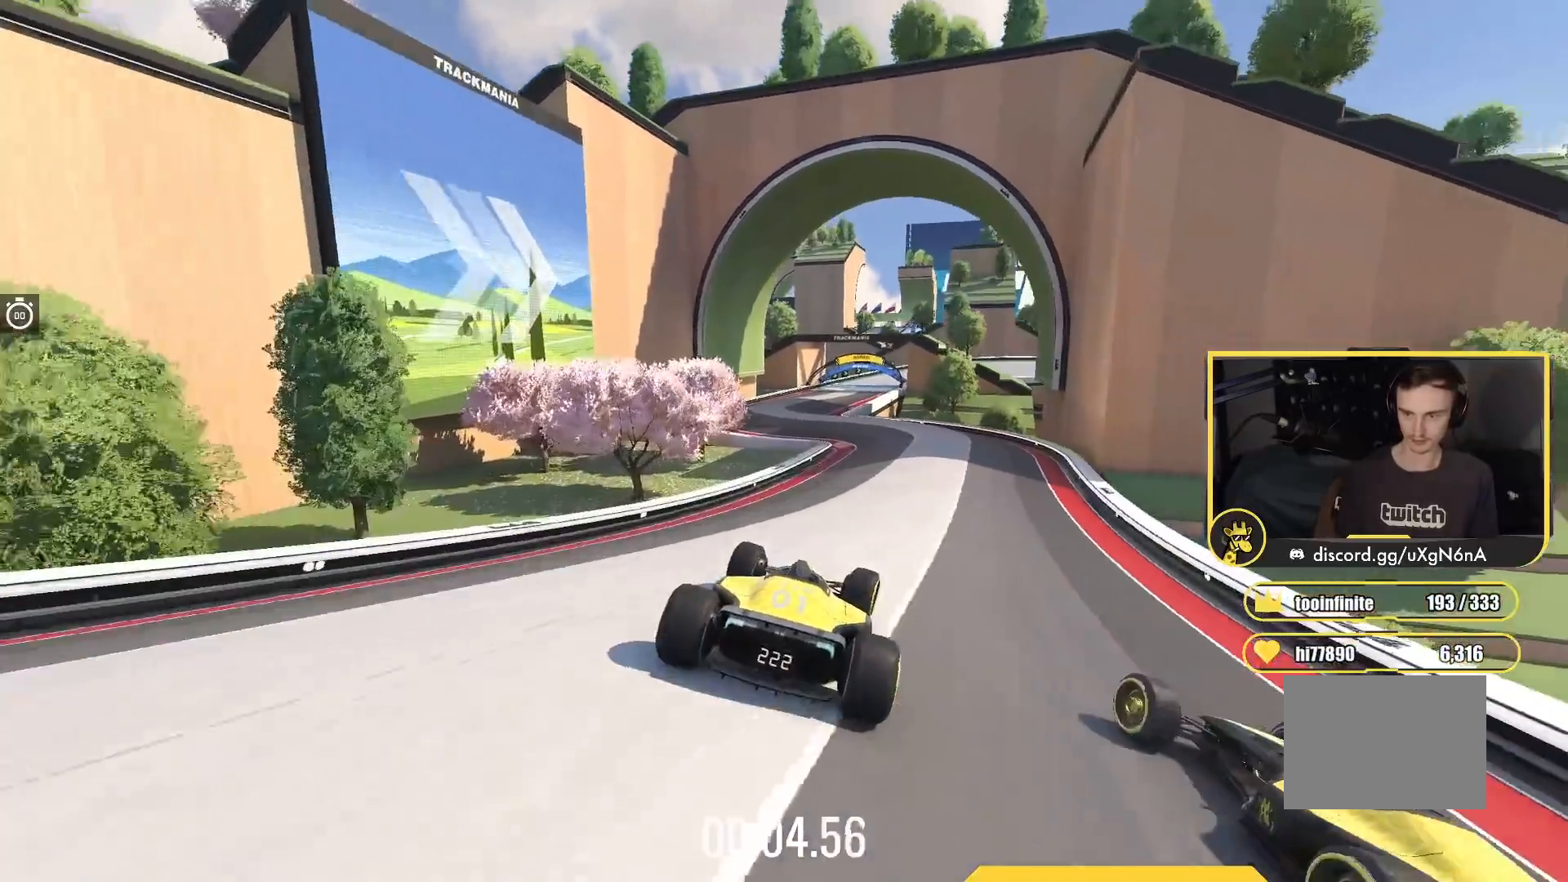
{"keys": ["up"], "events": [[100, "right", "down"], [200, "right", "up"], [367, "left", "down"], [467, "left", "up"]]}
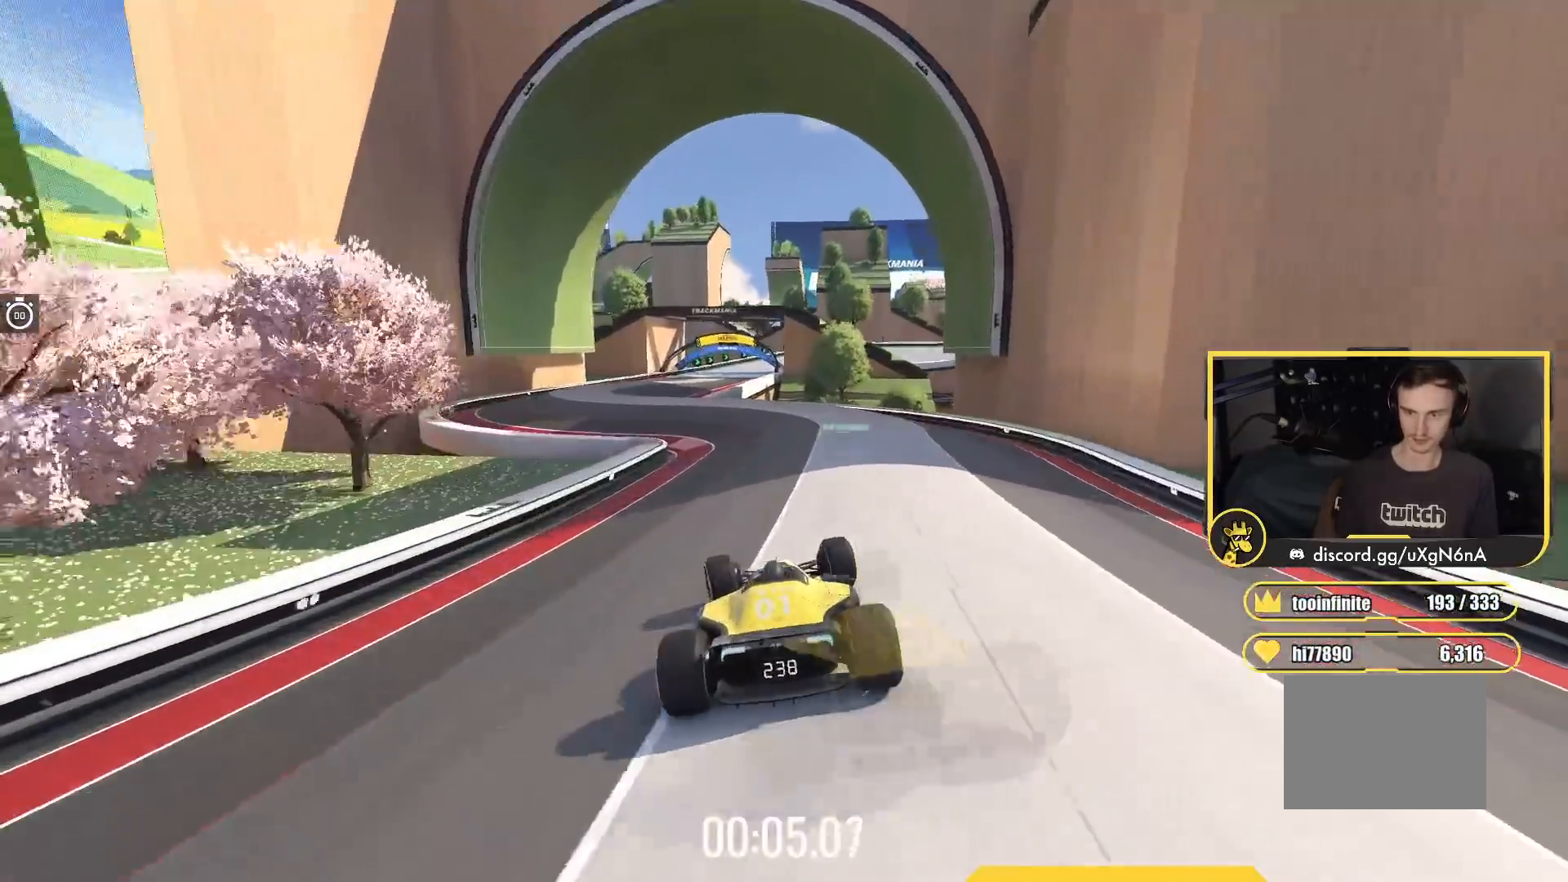
{"keys": ["right", "up"], "events": [[167, "left", "down"], [300, "left", "up"], [500, "right", "down"]]}
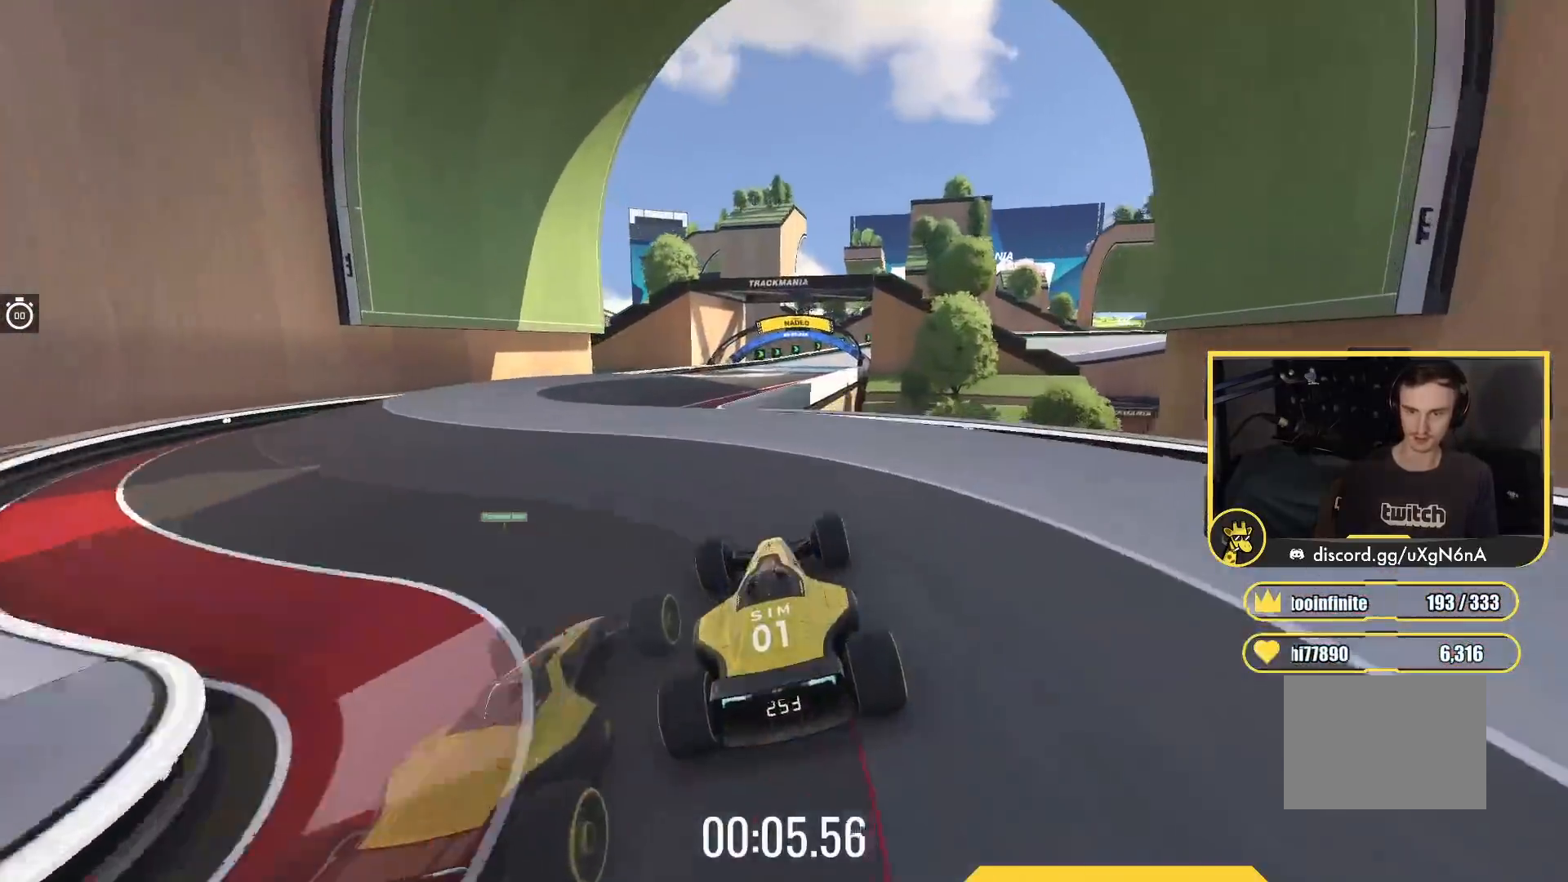
{"keys": ["left", "up"], "events": [[100, "right", "up"], [183, "left", "down"]]}
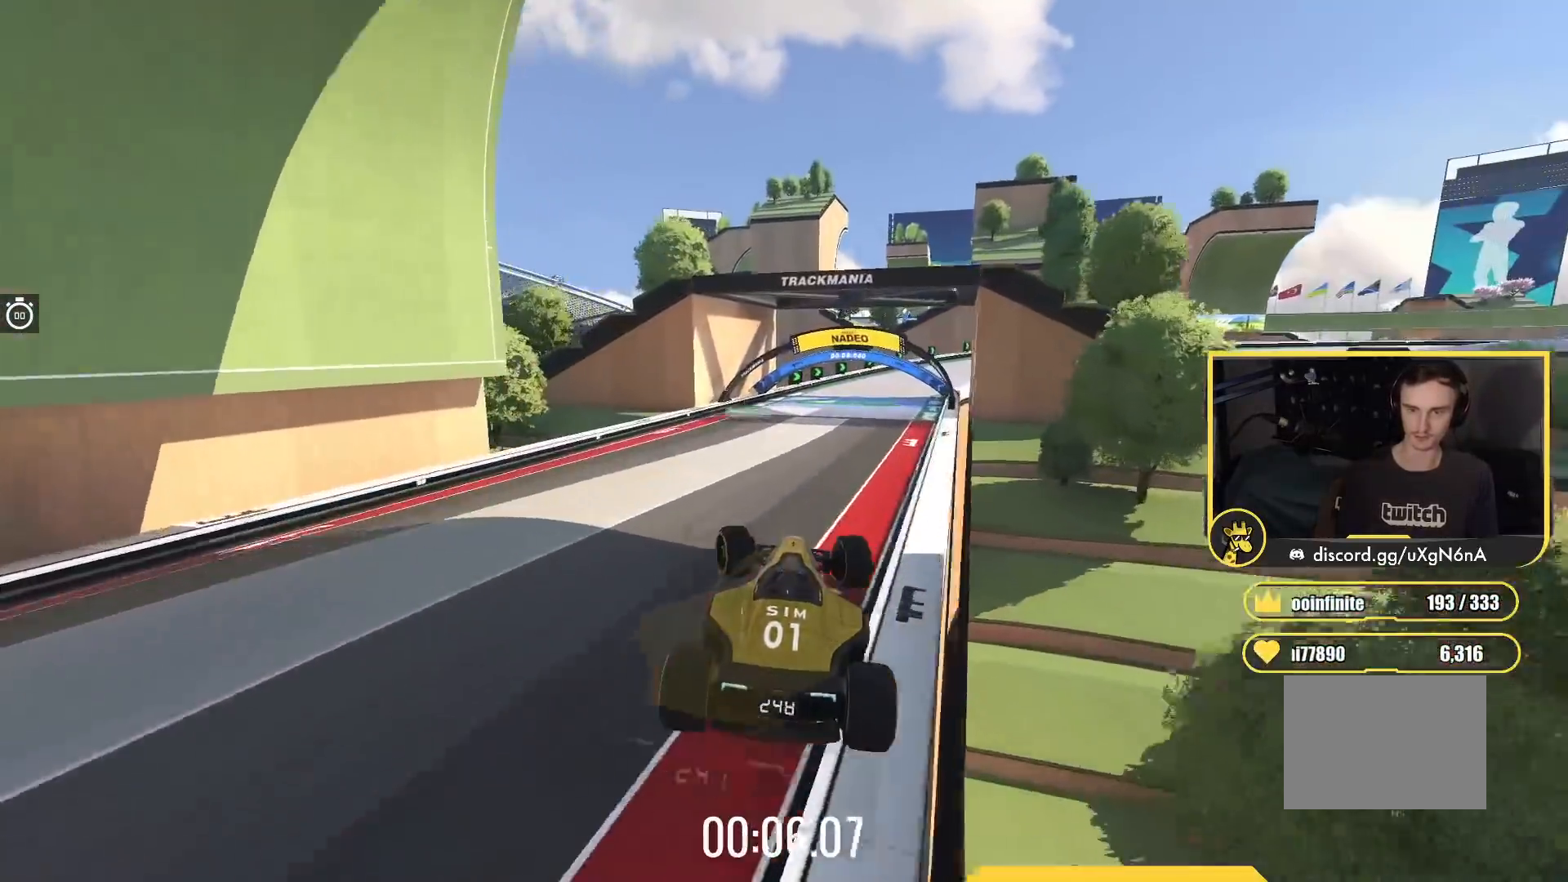
{"keys": ["up"], "events": [[417, "left", "up"]]}
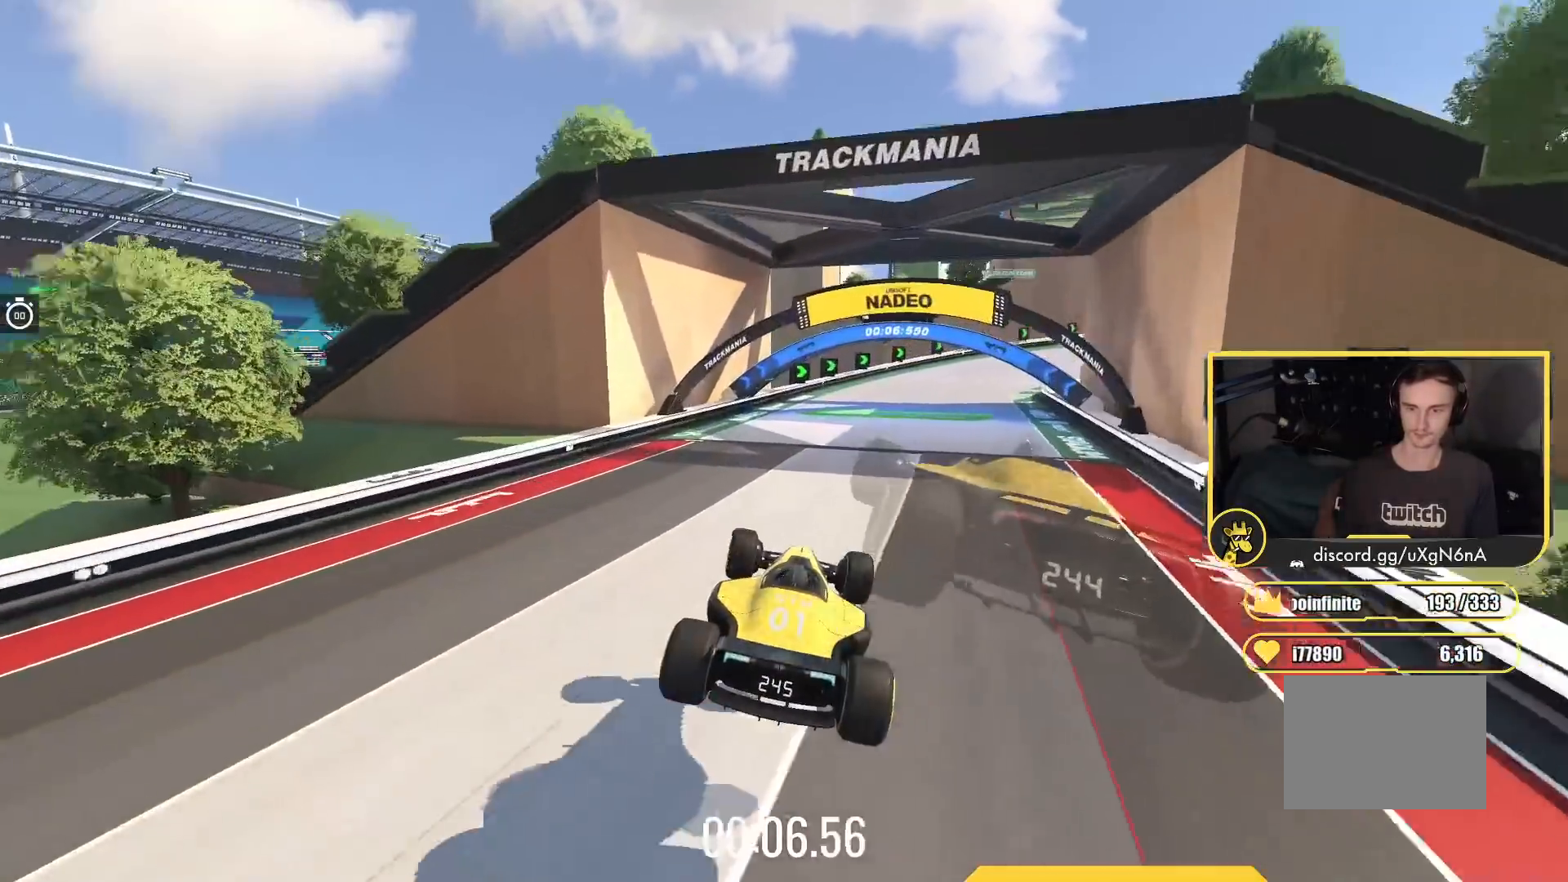
{"keys": ["right", "up"], "events": [[117, "right", "down"]]}
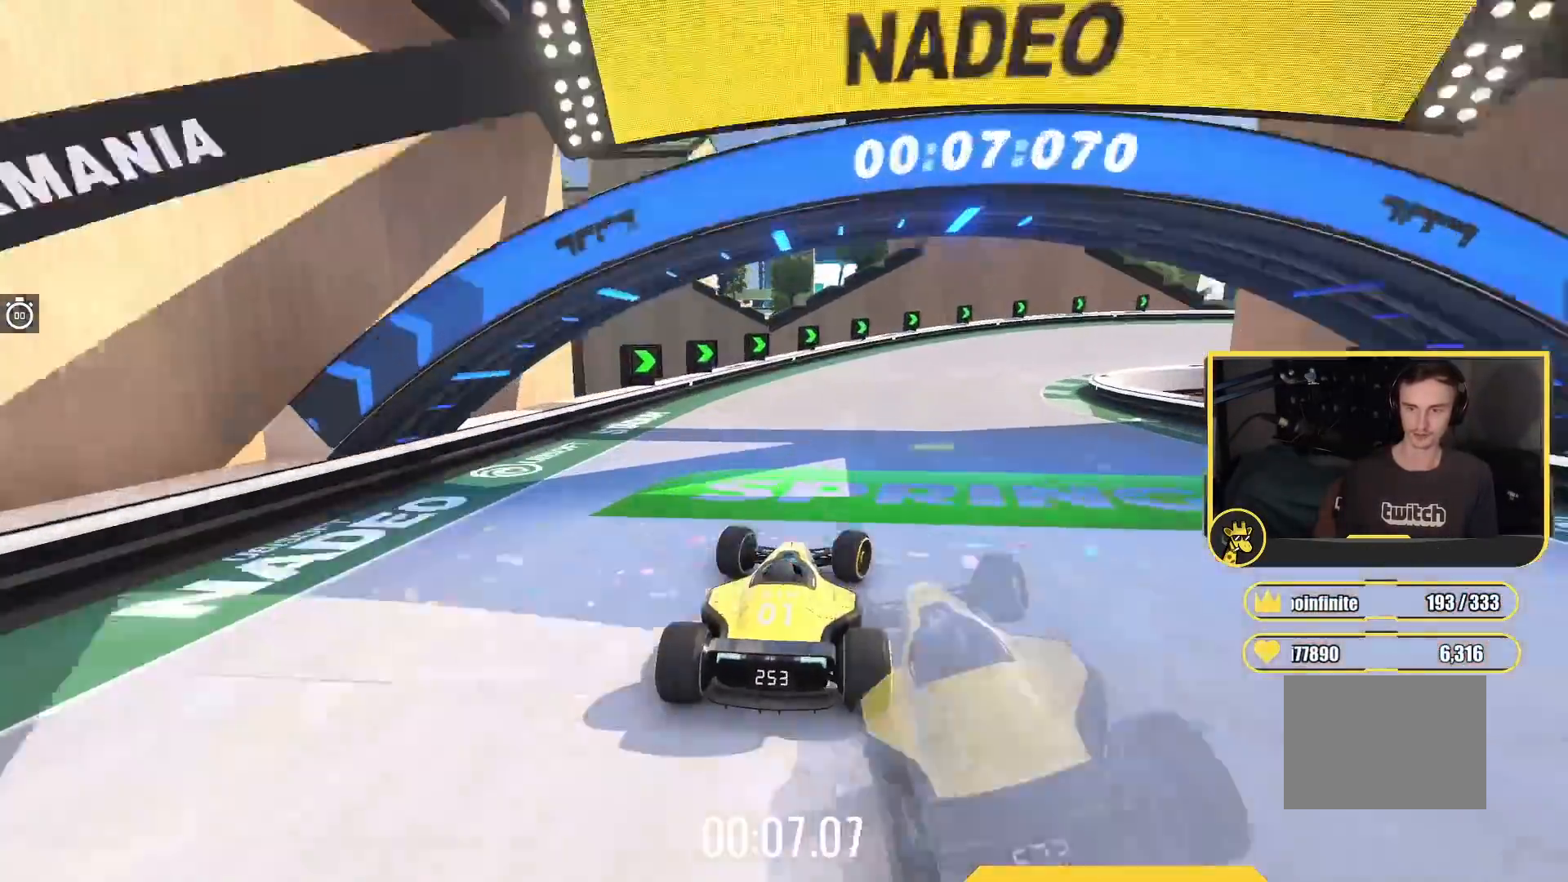
{"keys": ["right", "up"], "events": []}
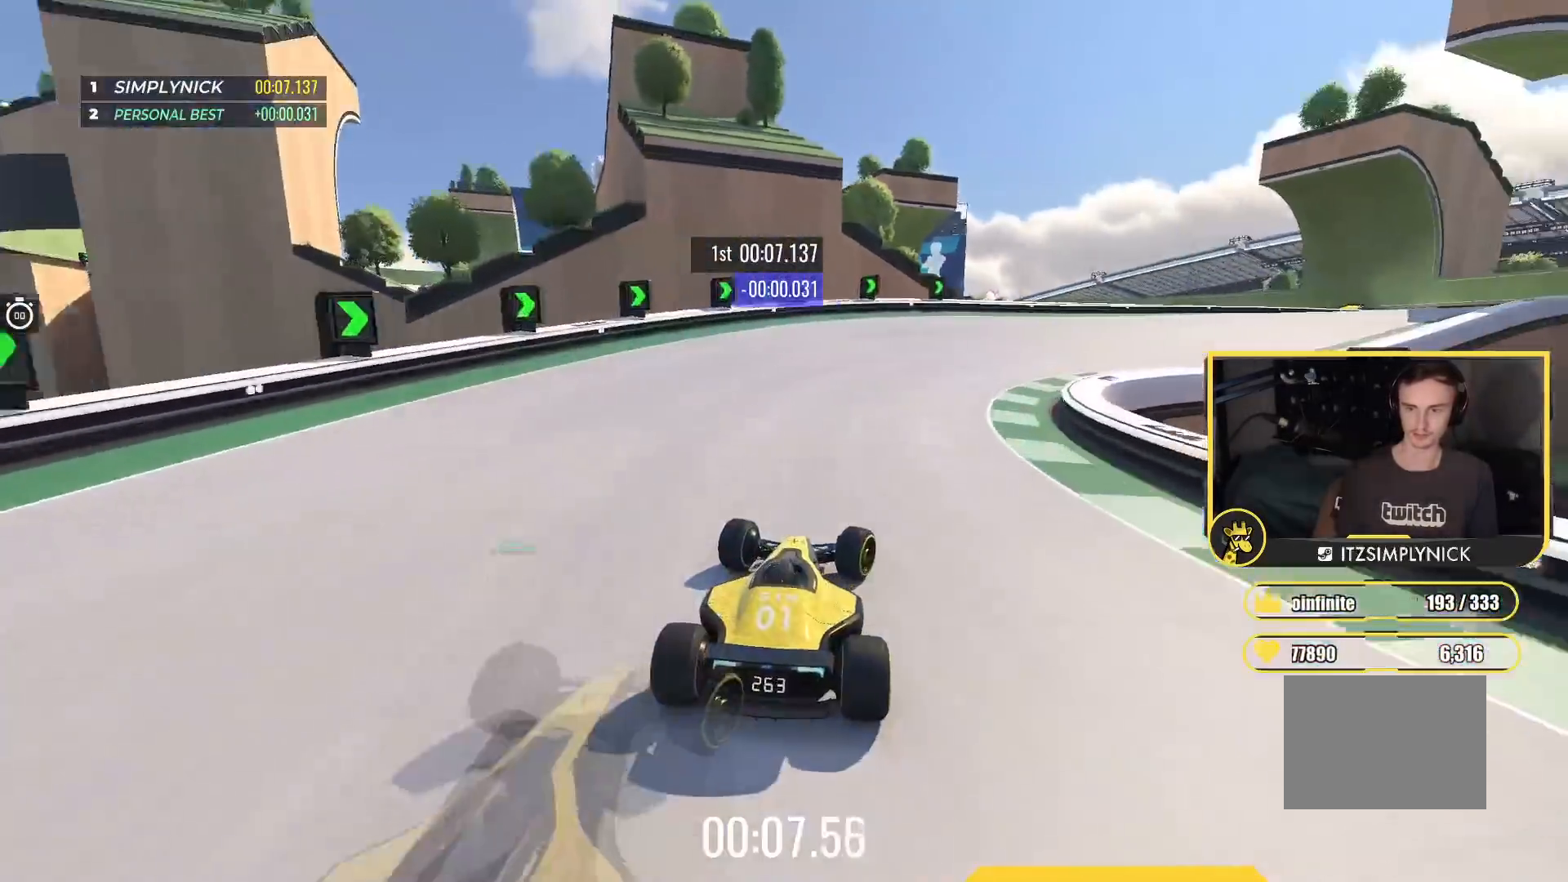
{"keys": ["right", "up"], "events": []}
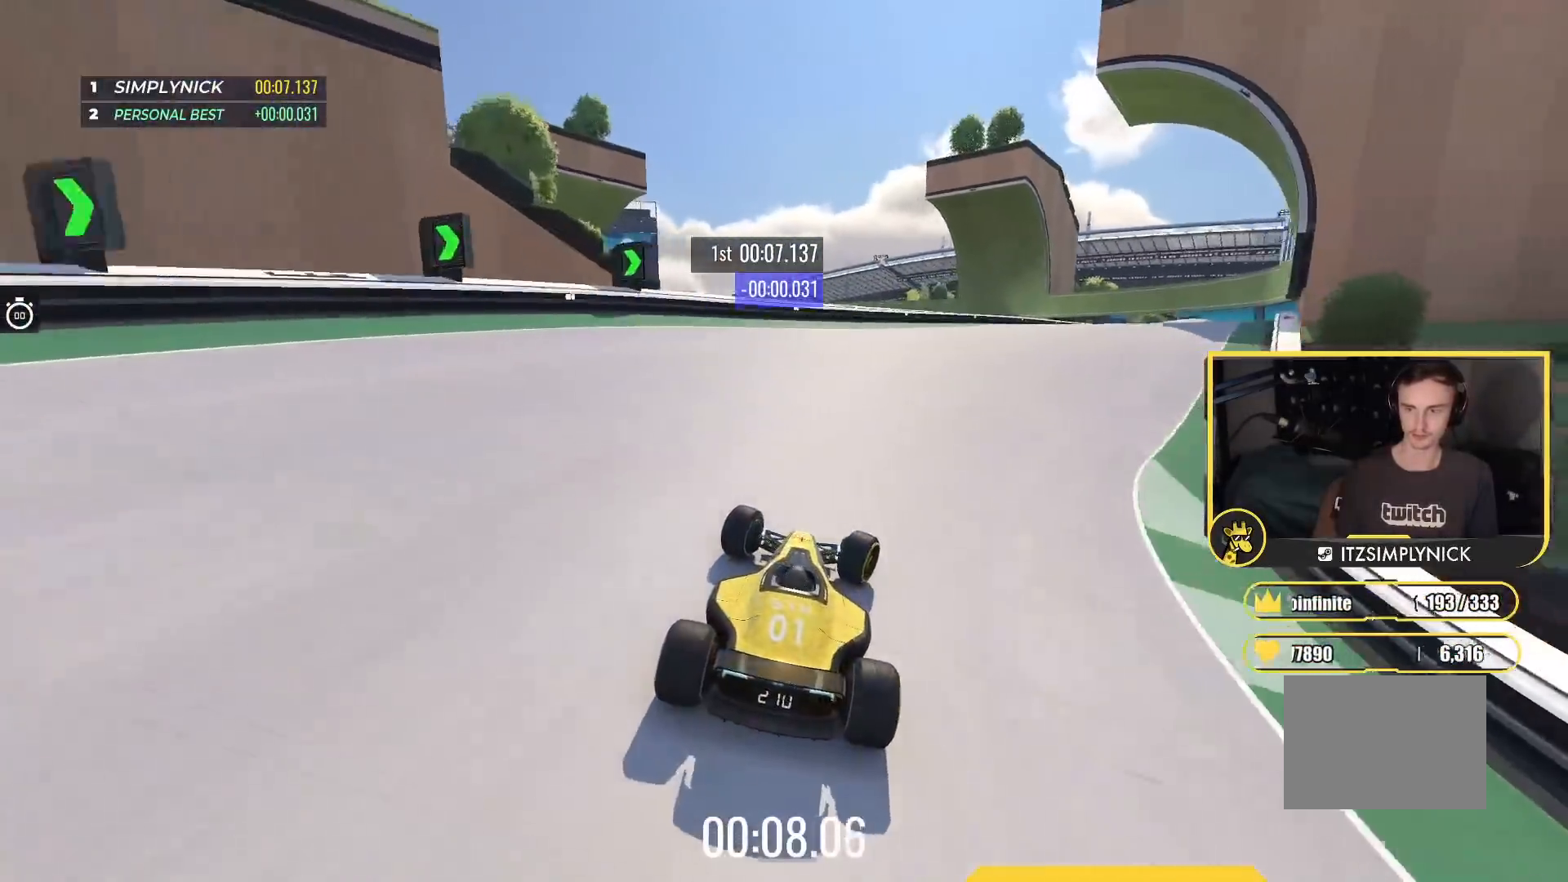
{"keys": ["up"], "events": [[267, "right", "up"], [333, "right", "down"], [500, "right", "up"]]}
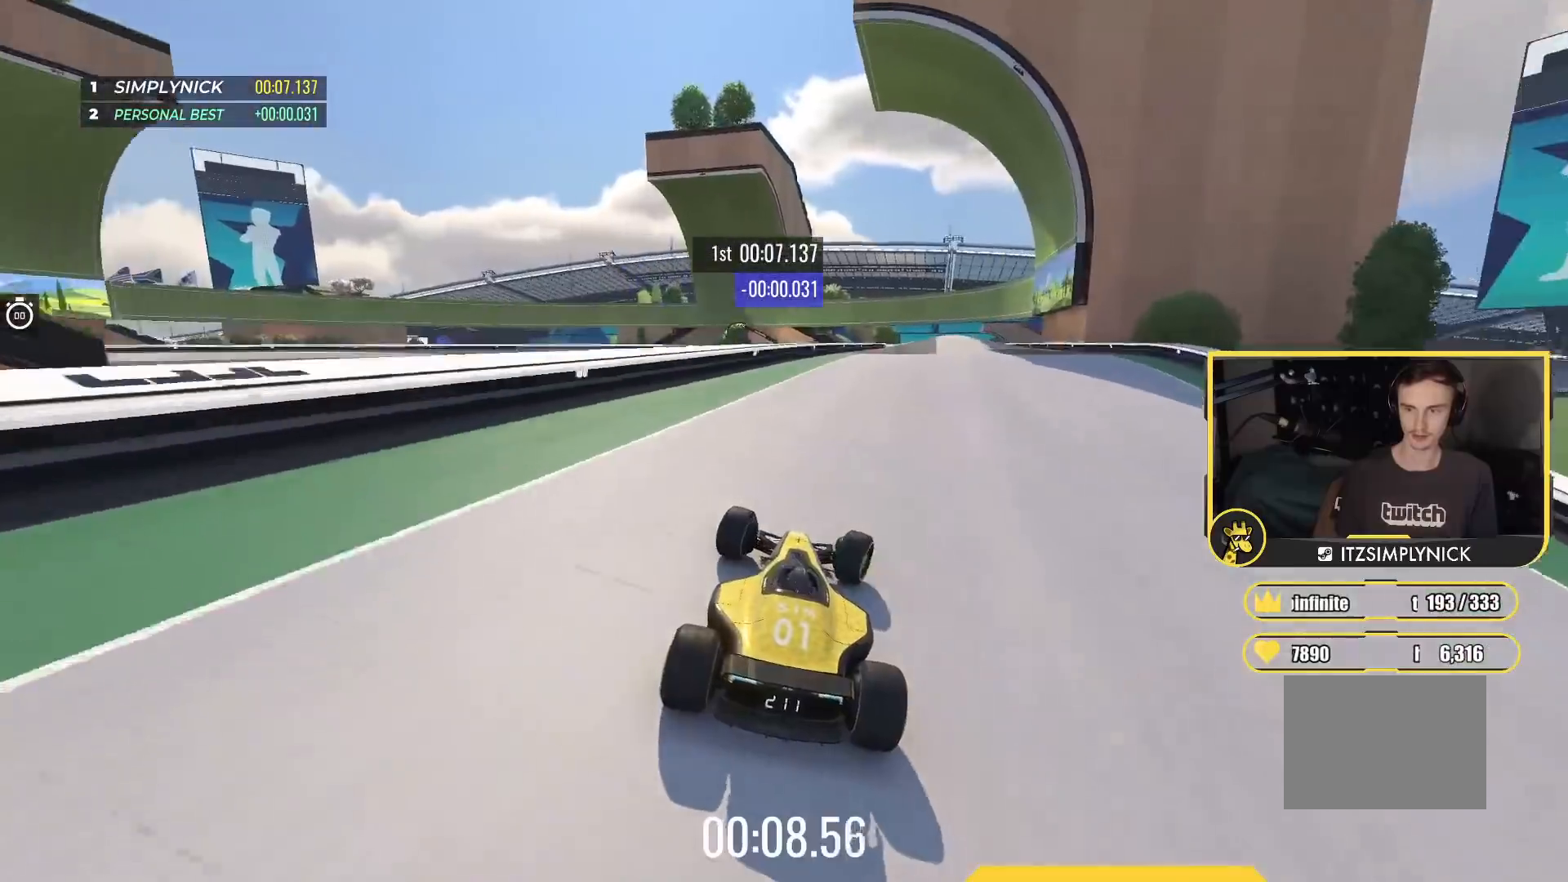
{"keys": ["up"], "events": [[117, "right", "down"], [267, "right", "up"], [333, "right", "down"], [467, "right", "up"]]}
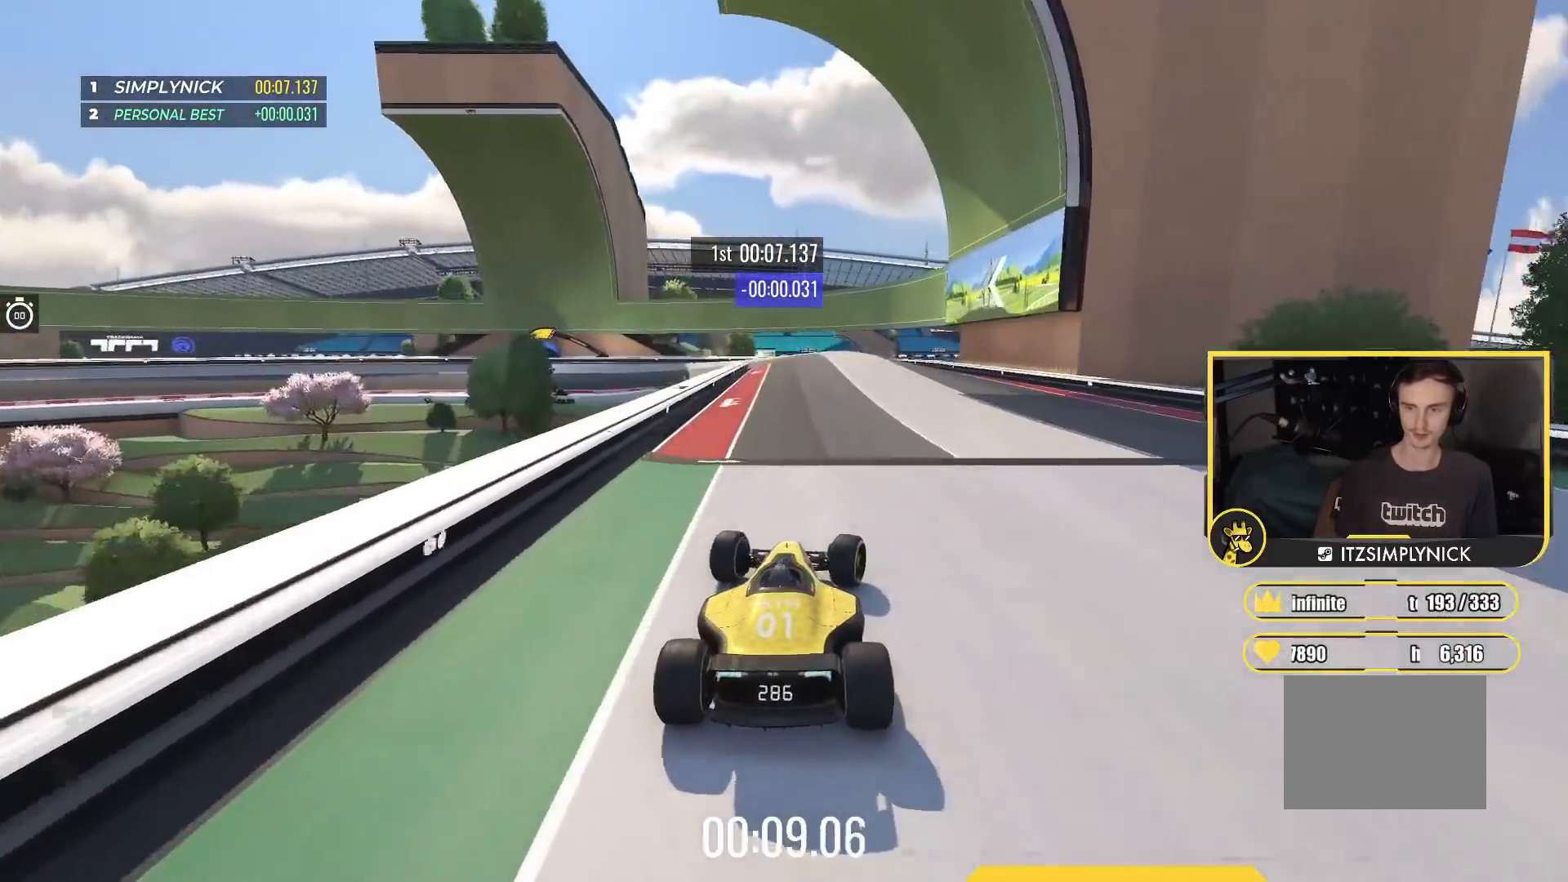
{"keys": ["left", "up"], "events": [[217, "left", "down"]]}
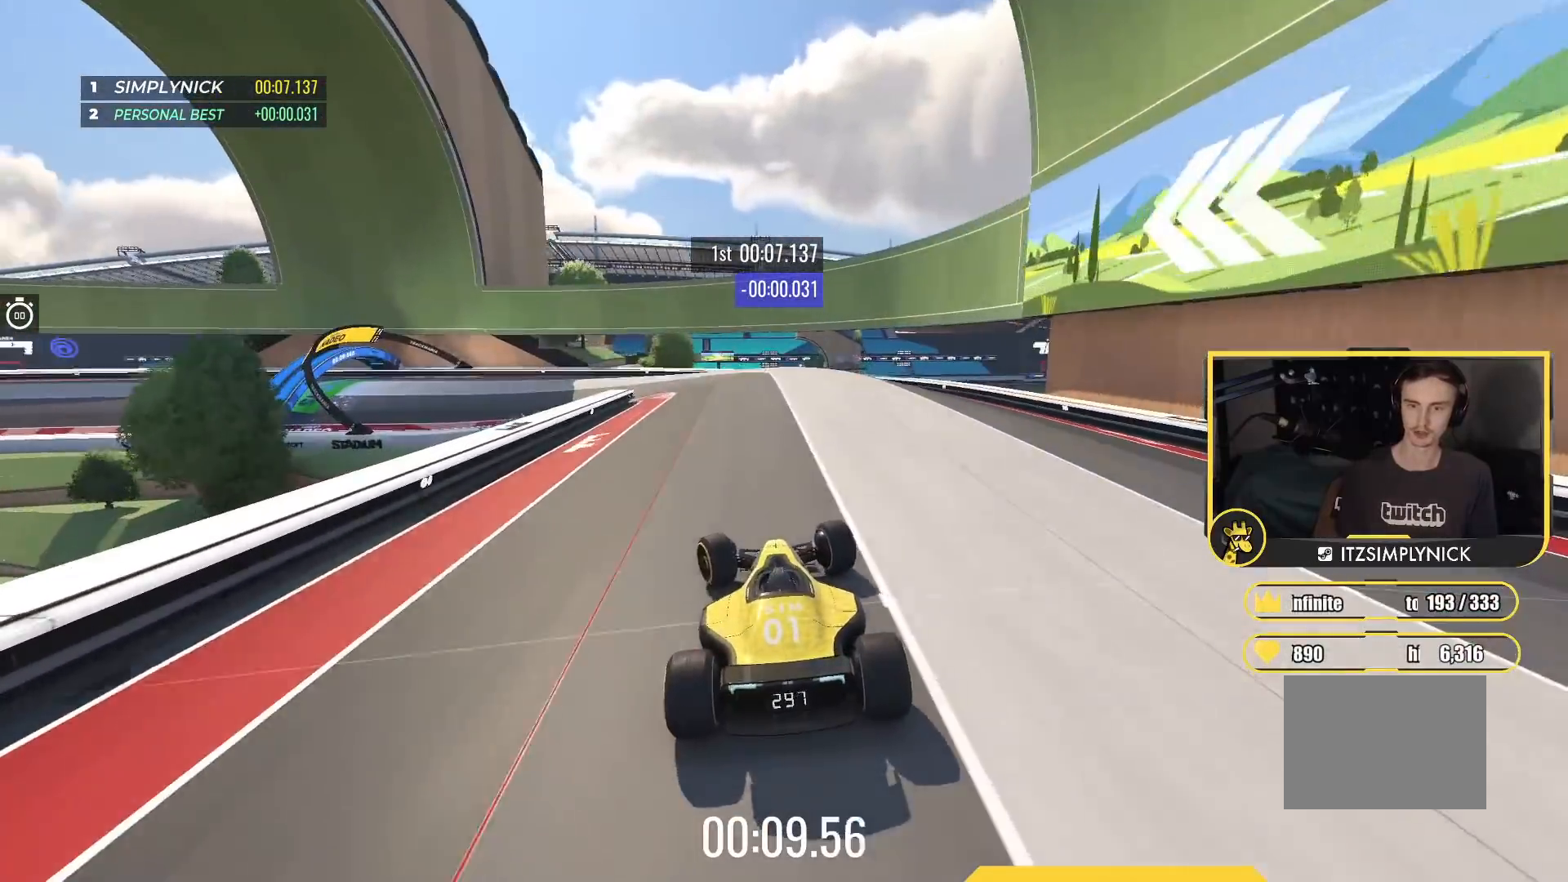
{"keys": ["left", "up"], "events": [[33, "up", "up"], [117, "down", "down"], [217, "up", "down"], [417, "down", "up"]]}
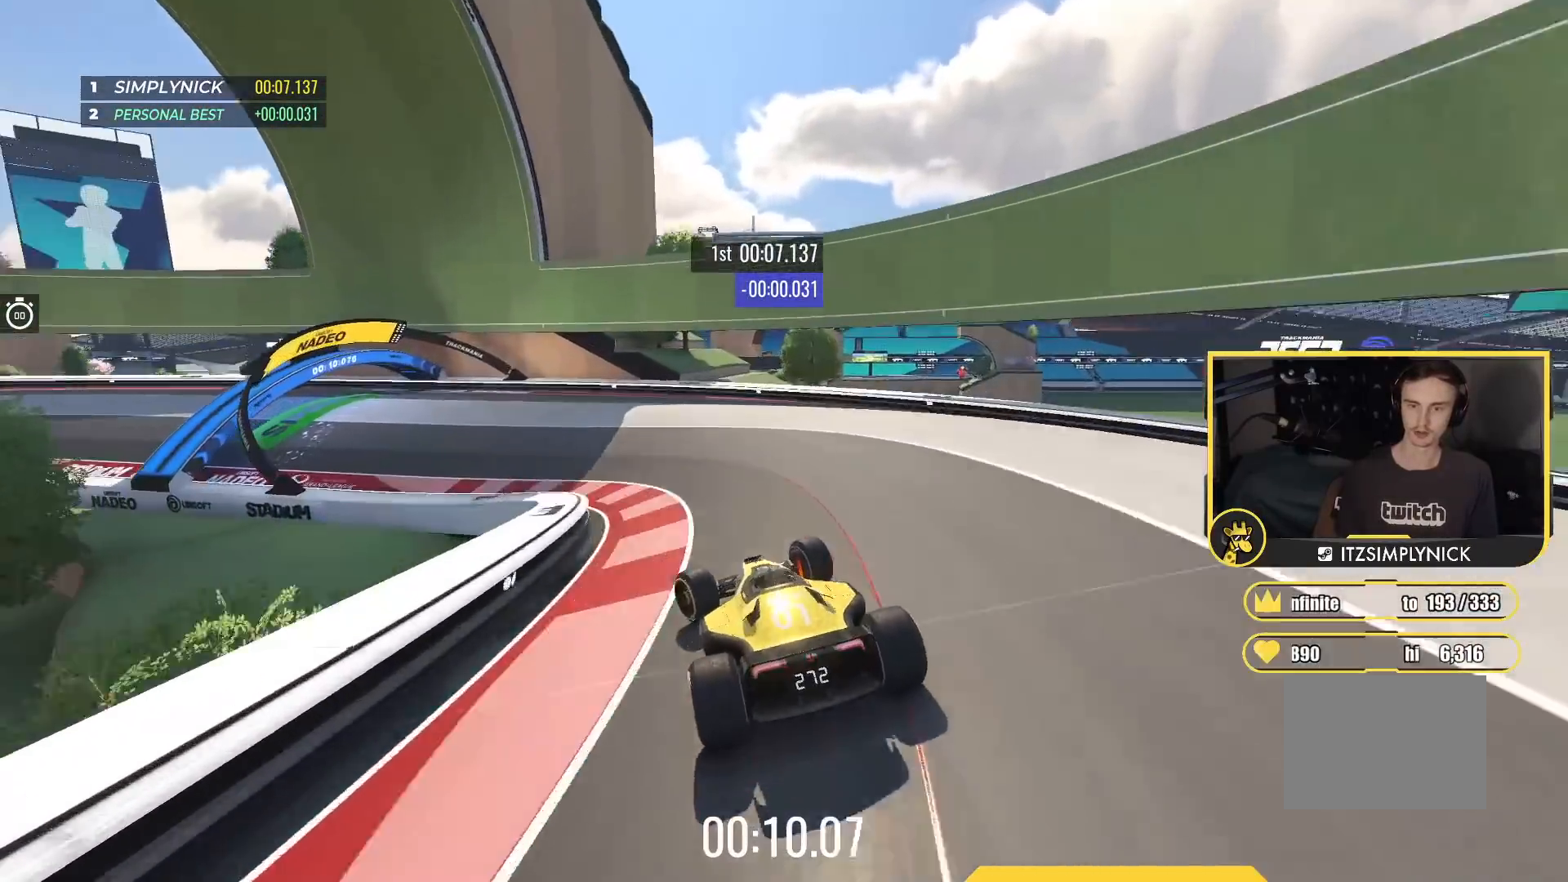
{"keys": ["left", "up"], "events": [[83, "up", "up"], [100, "up", "down"], [267, "up", "up"], [500, "up", "down"]]}
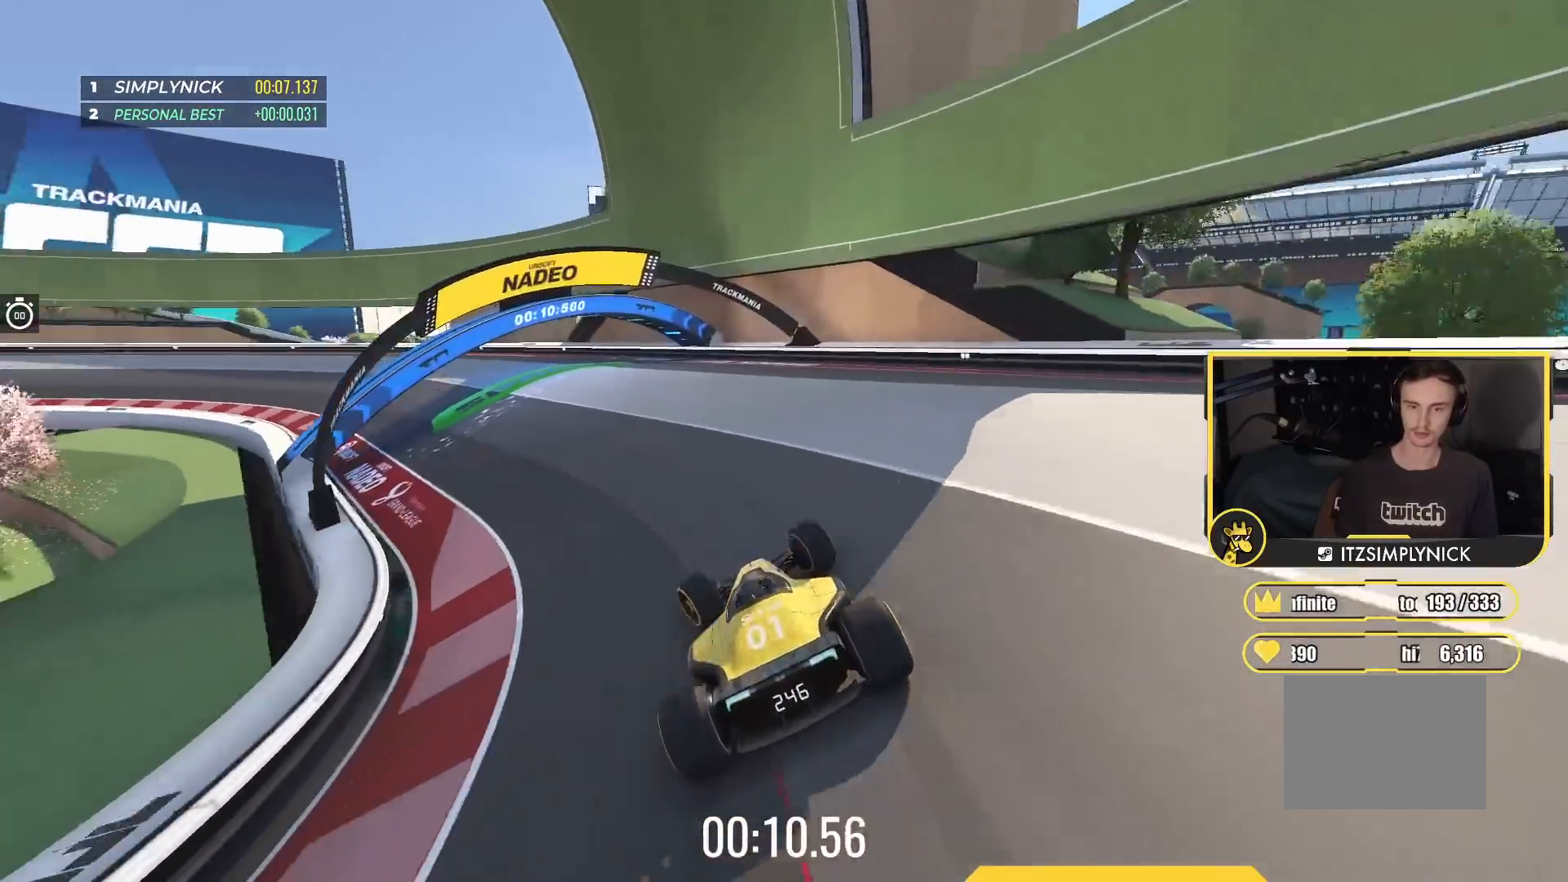
{"keys": ["left", "up"], "events": []}
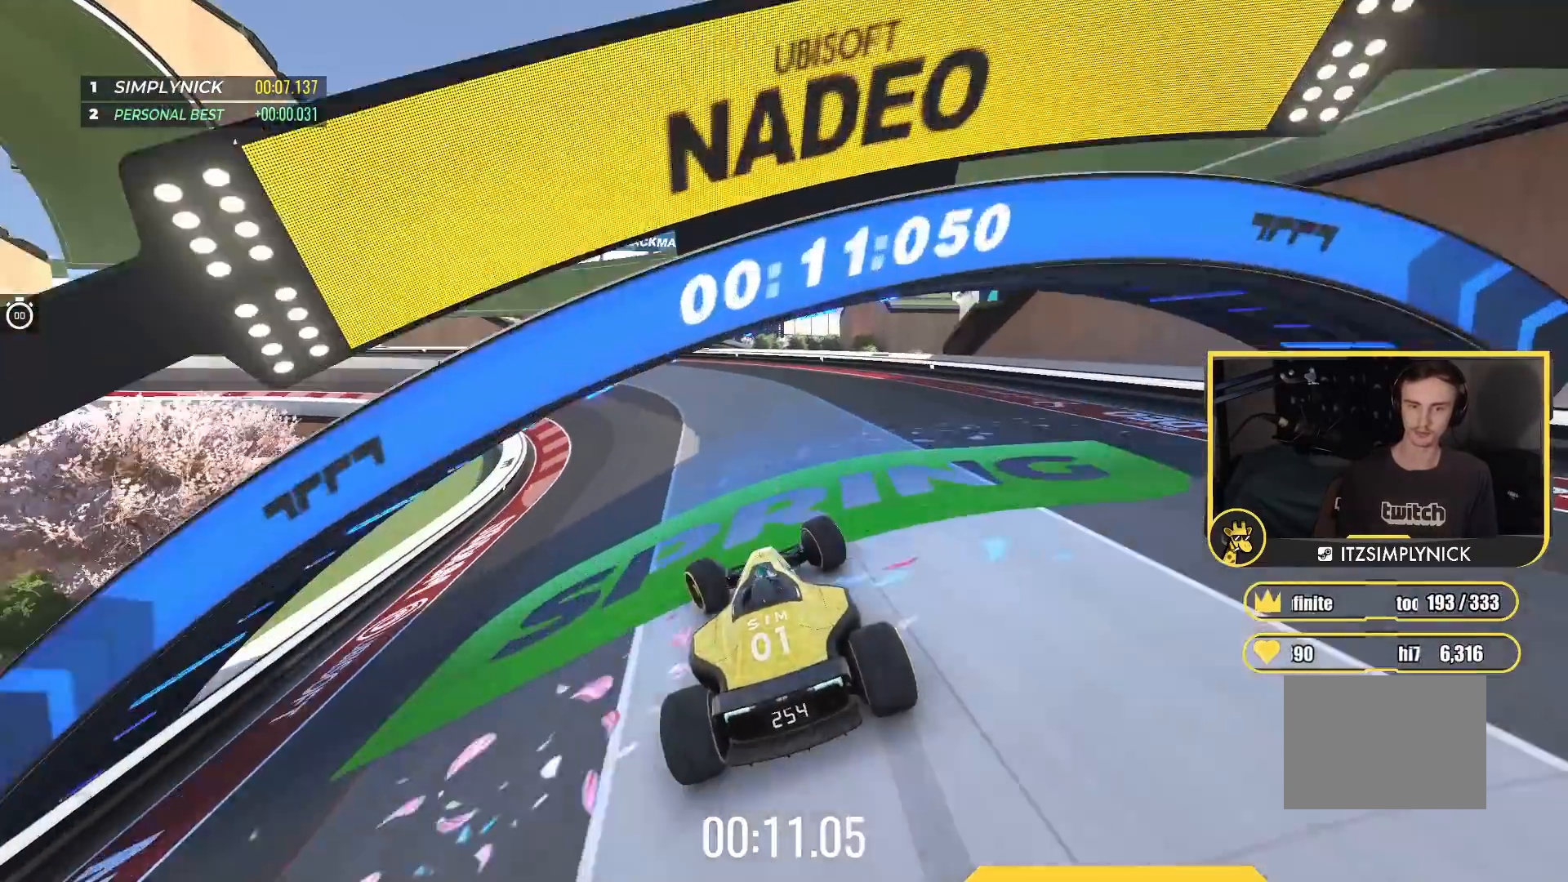
{"keys": ["left", "up"], "events": [[383, "left", "up"], [433, "left", "down"]]}
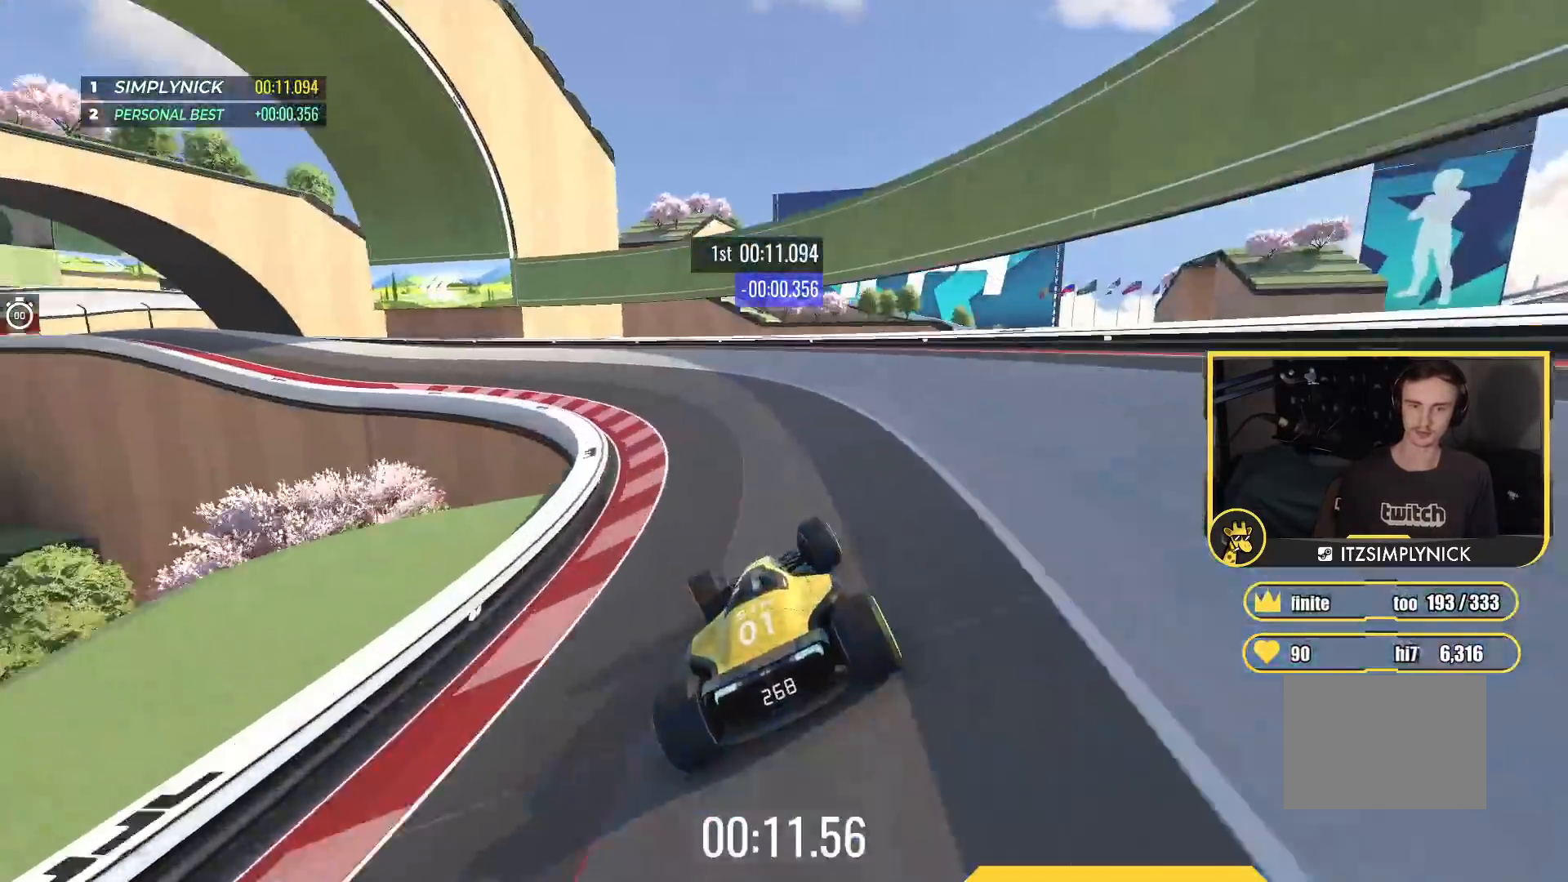
{"keys": ["left", "up"], "events": [[150, "left", "up"], [217, "left", "down"], [417, "left", "up"], [483, "left", "down"]]}
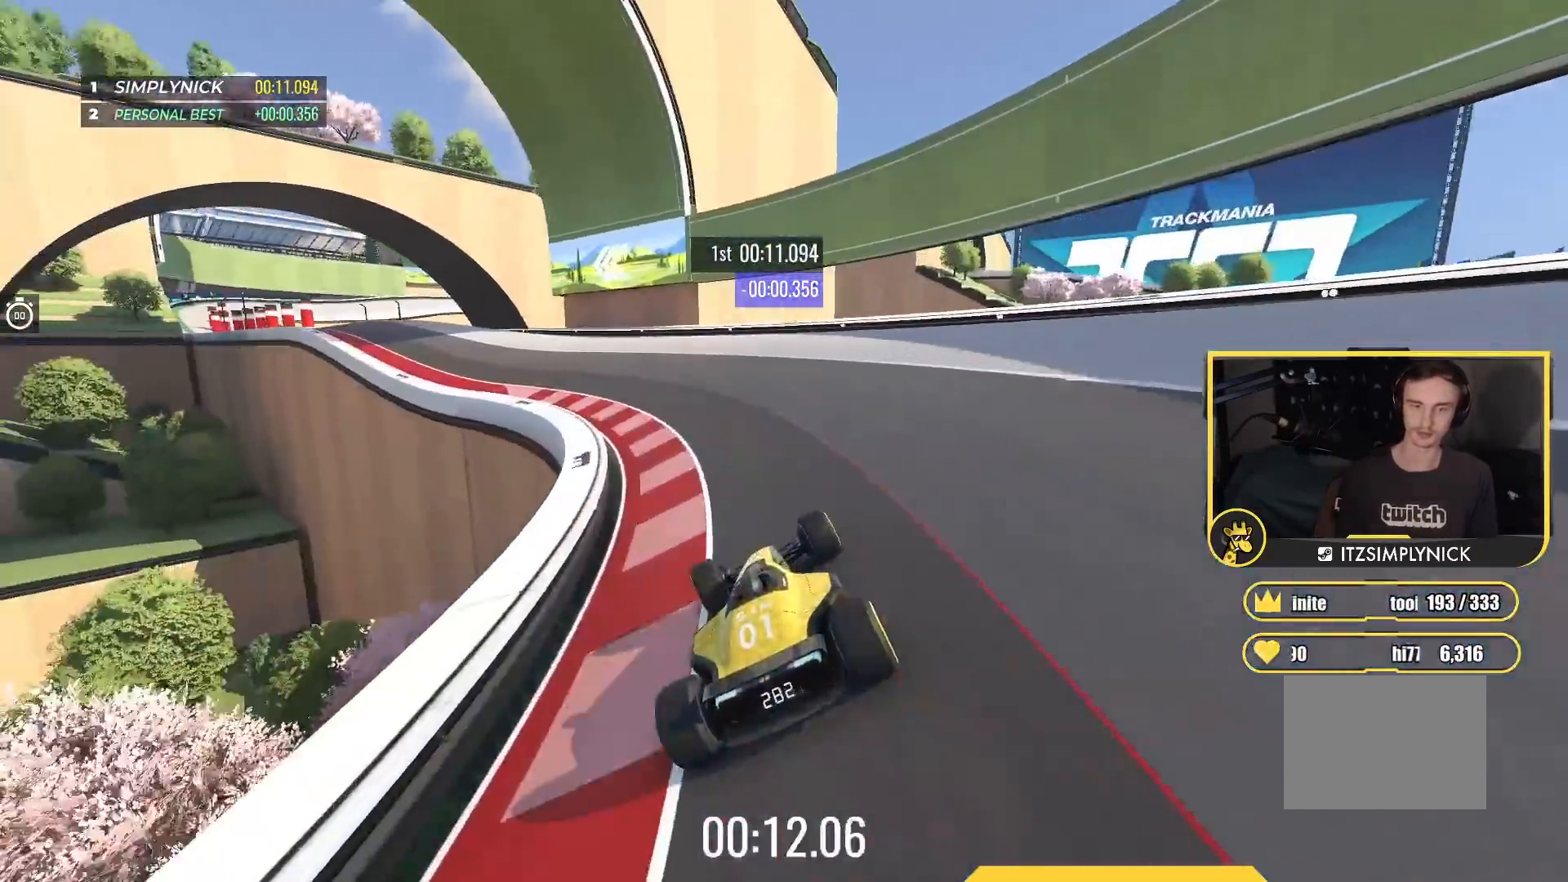
{"keys": ["left", "up"], "events": []}
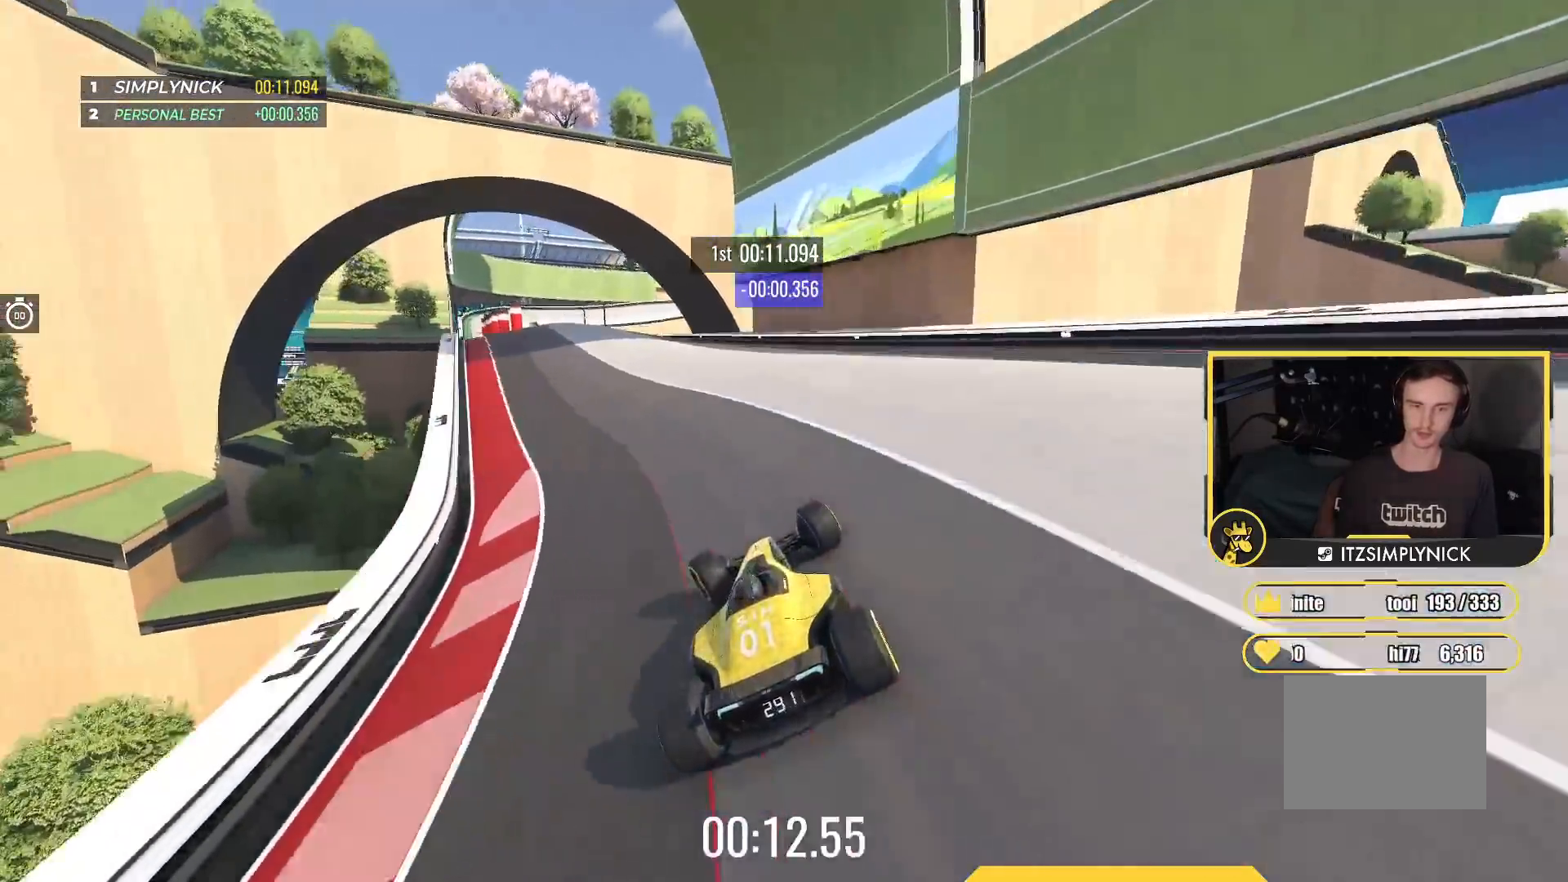
{"keys": ["up"], "events": [[100, "left", "up"], [217, "left", "down"], [467, "left", "up"]]}
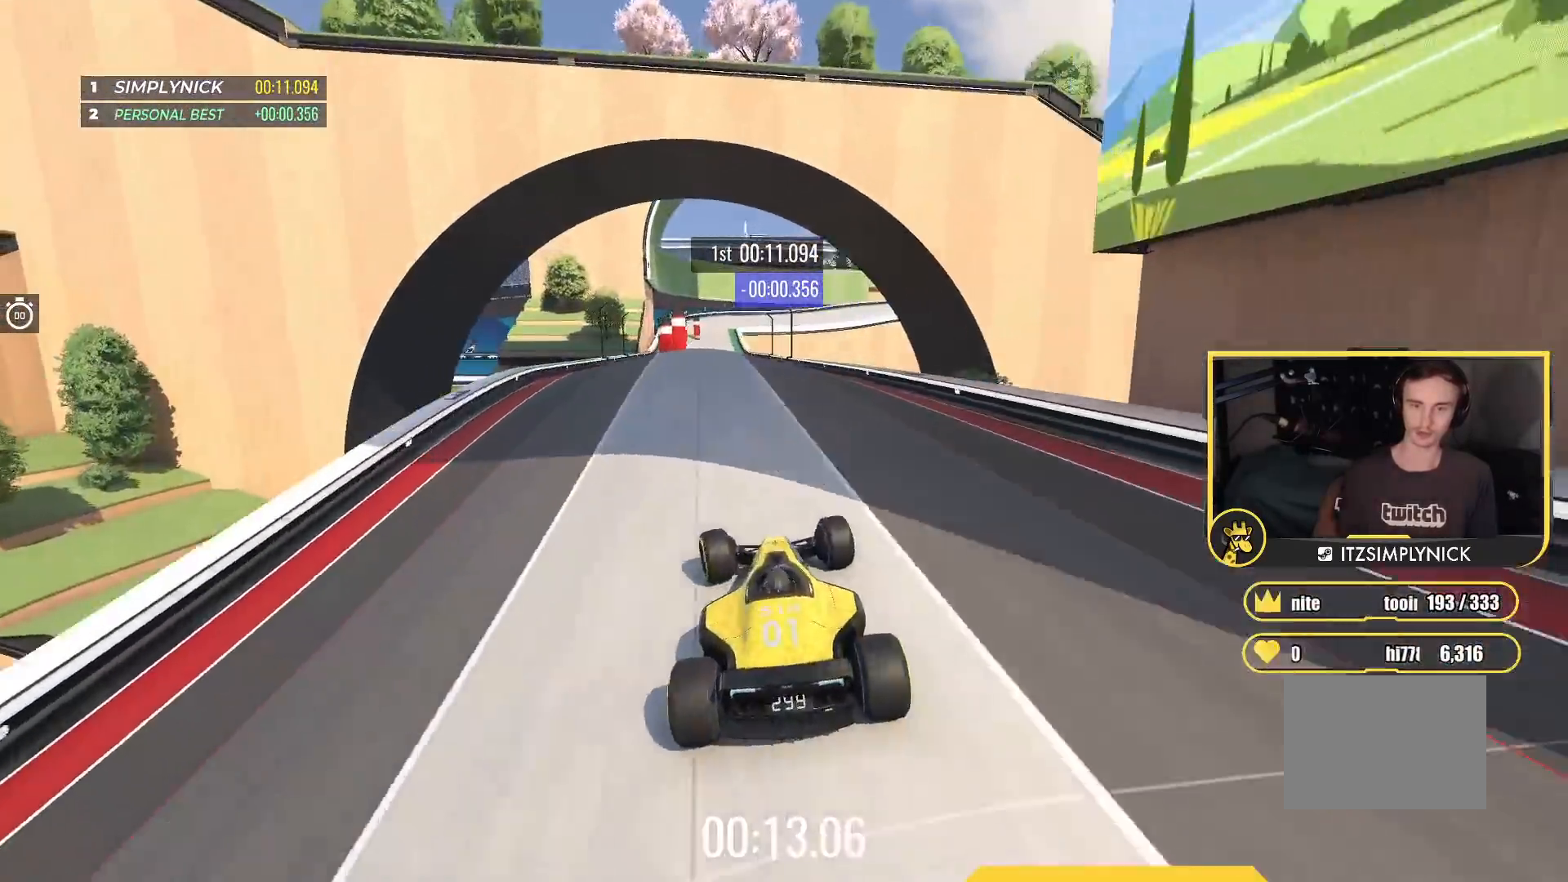
{"keys": ["up"], "events": []}
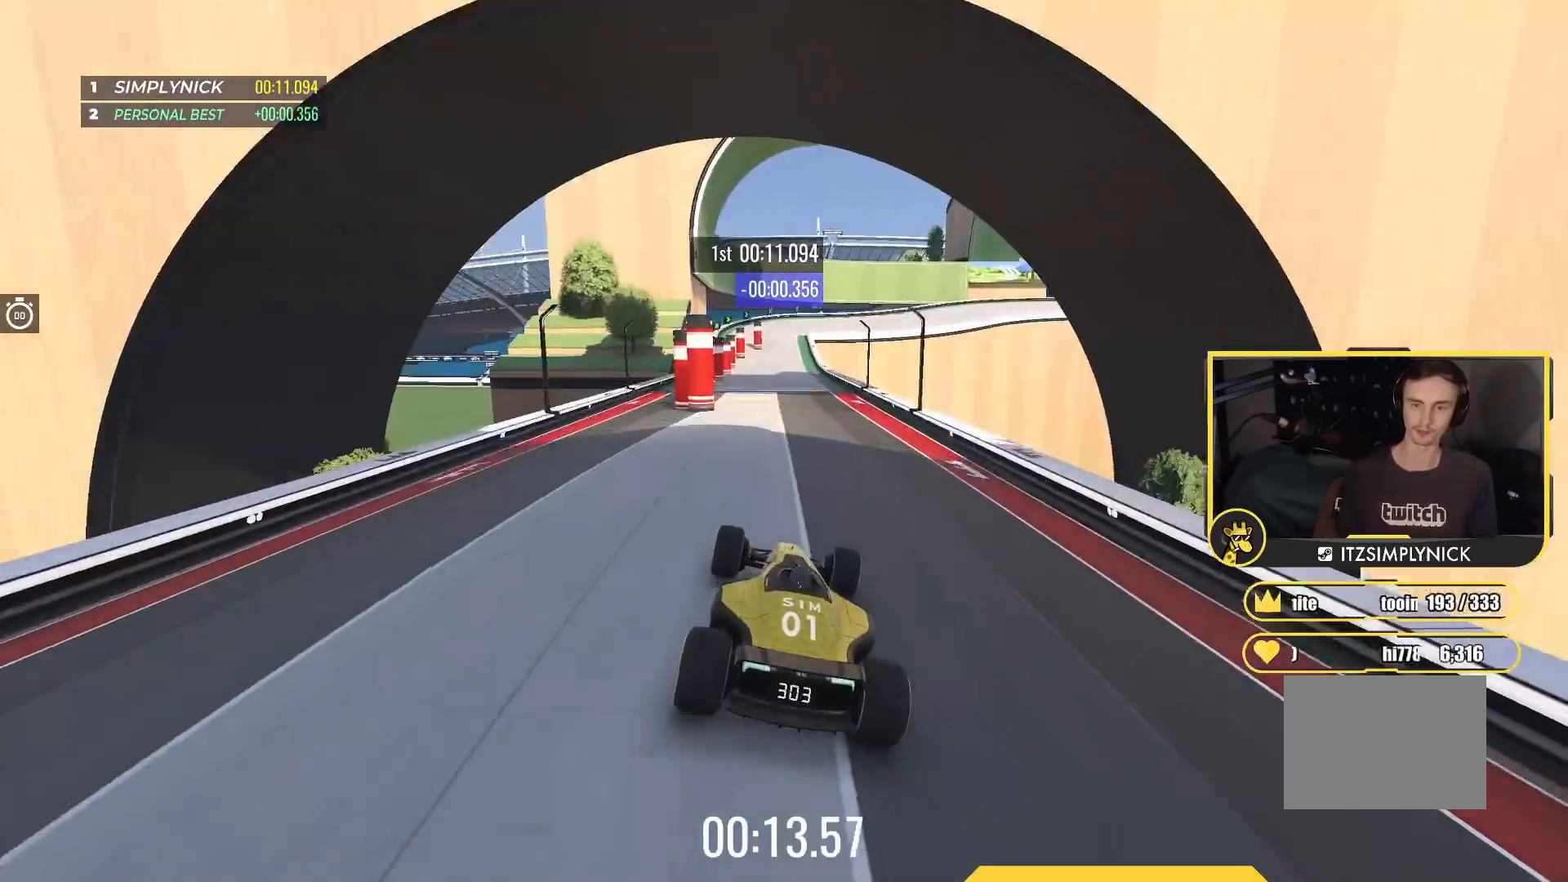
{"keys": ["left", "up"], "events": [[450, "left", "down"]]}
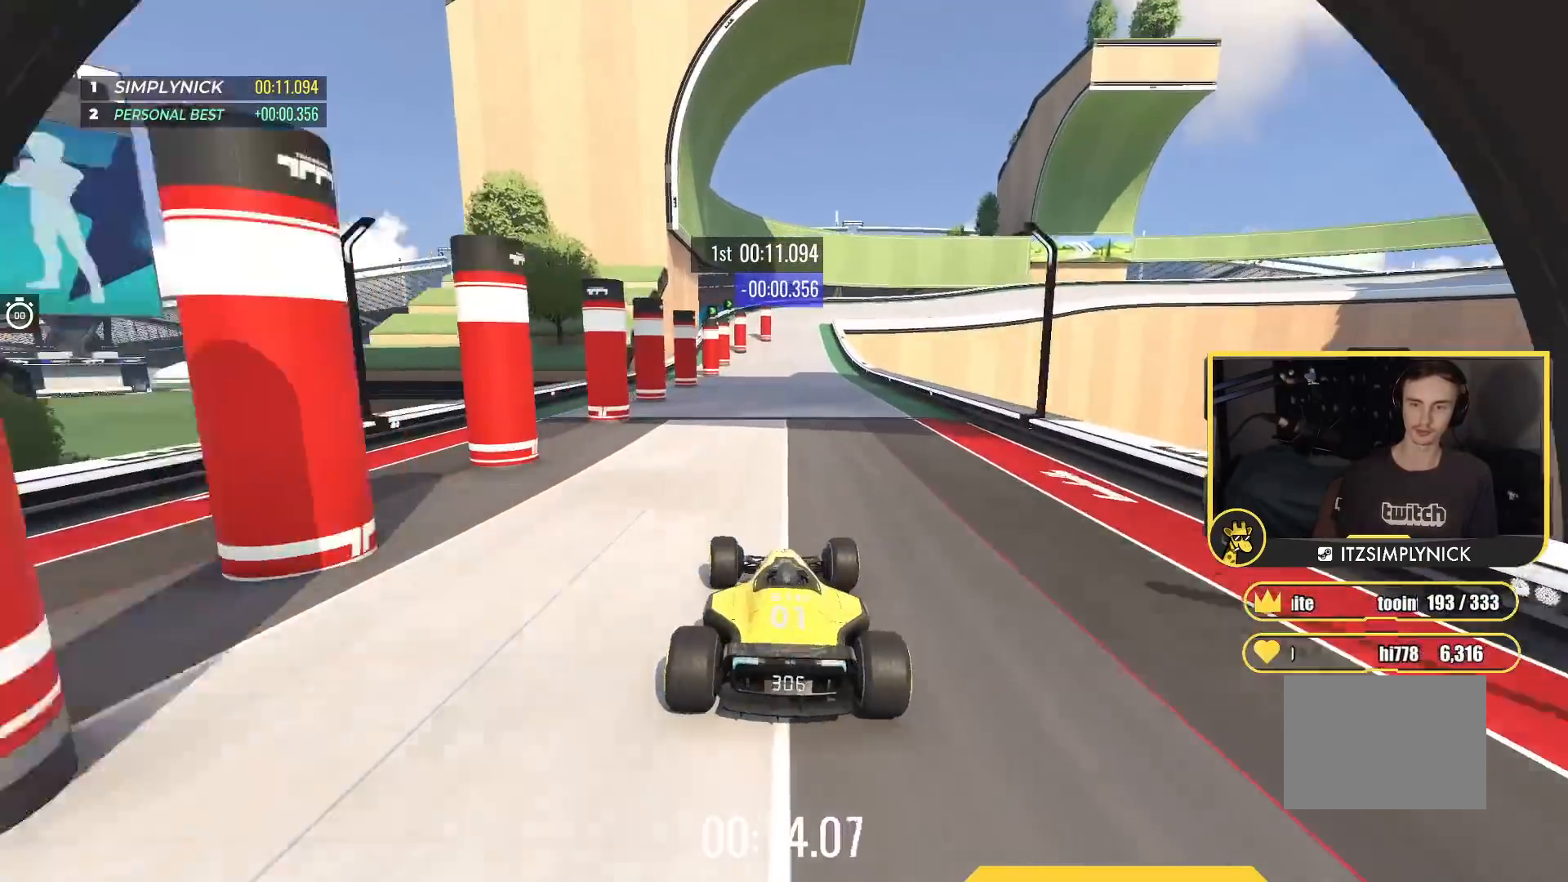
{"keys": ["right", "up"], "events": [[133, "left", "up"], [367, "right", "down"]]}
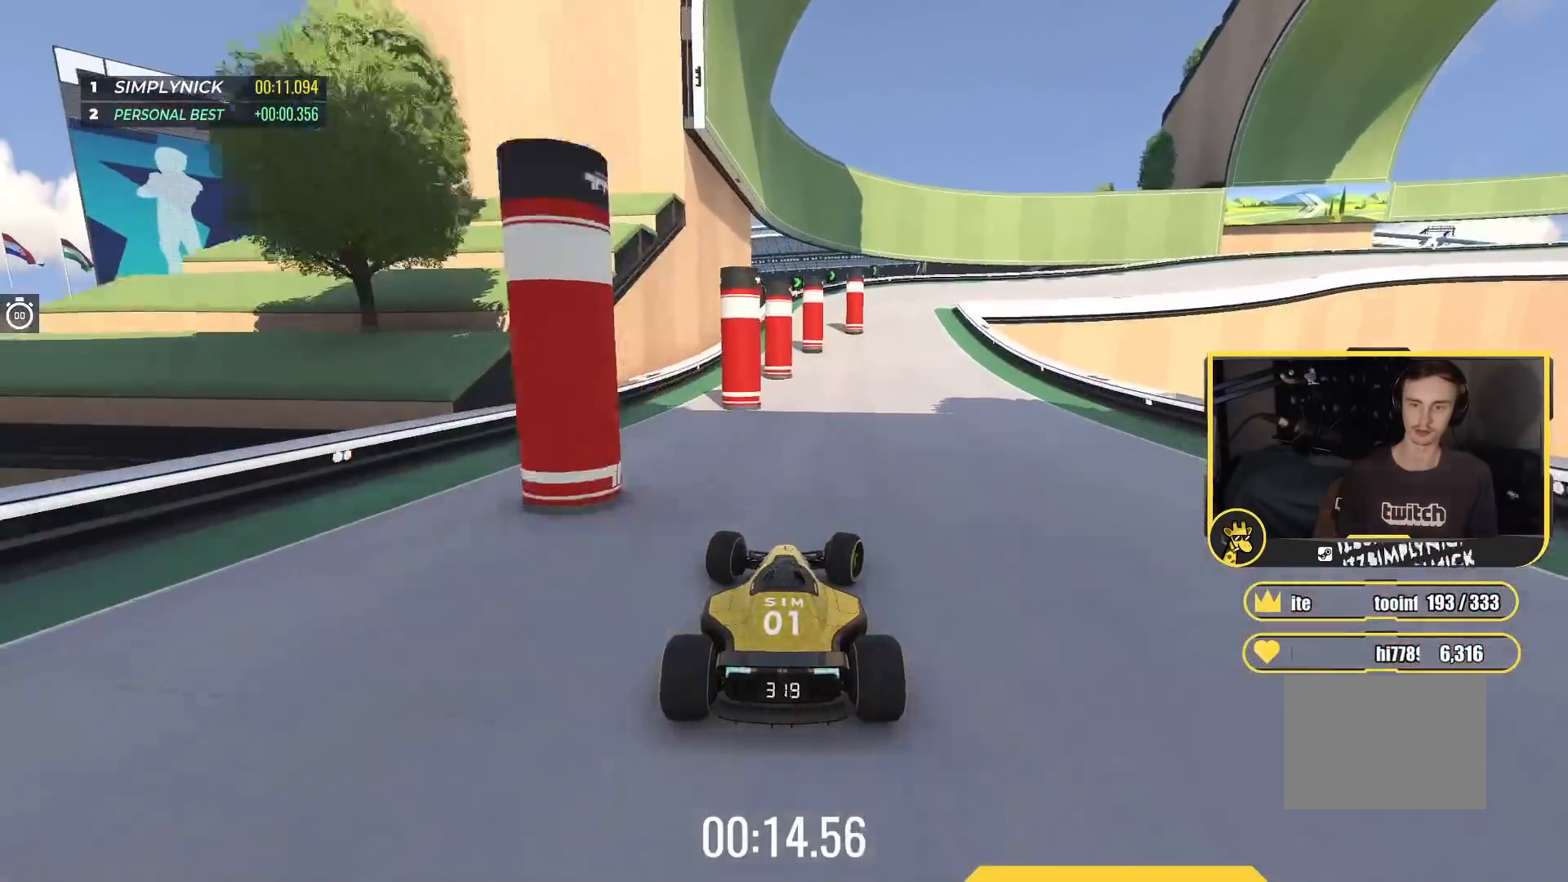
{"keys": ["down", "right", "up"], "events": [[233, "down", "down"]]}
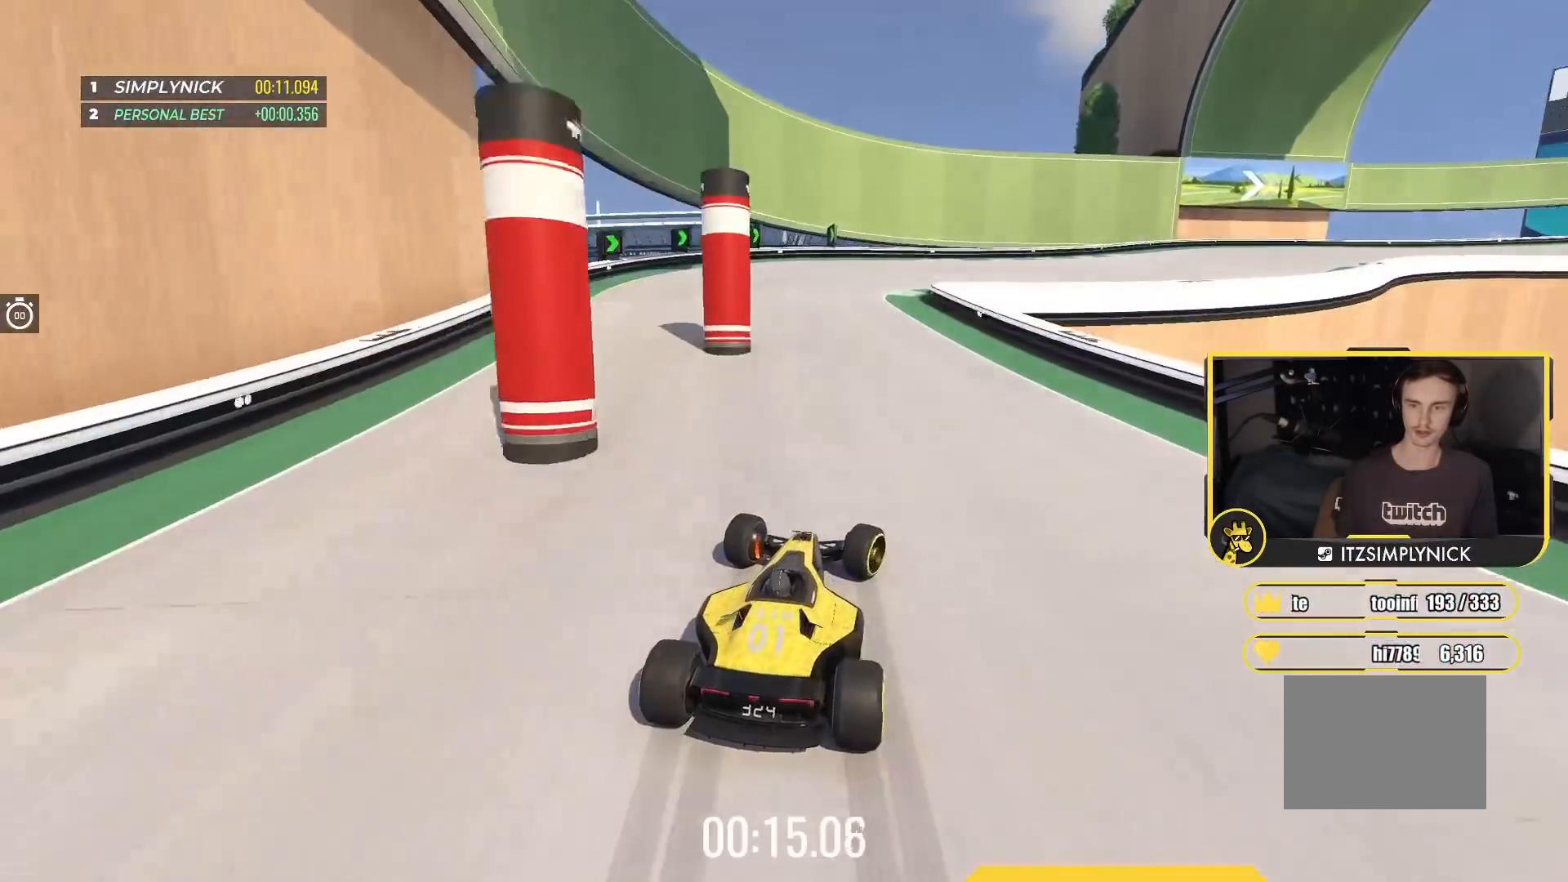
{"keys": ["right"], "events": [[200, "up", "up"], [217, "down", "up"], [283, "up", "down"], [500, "up", "up"]]}
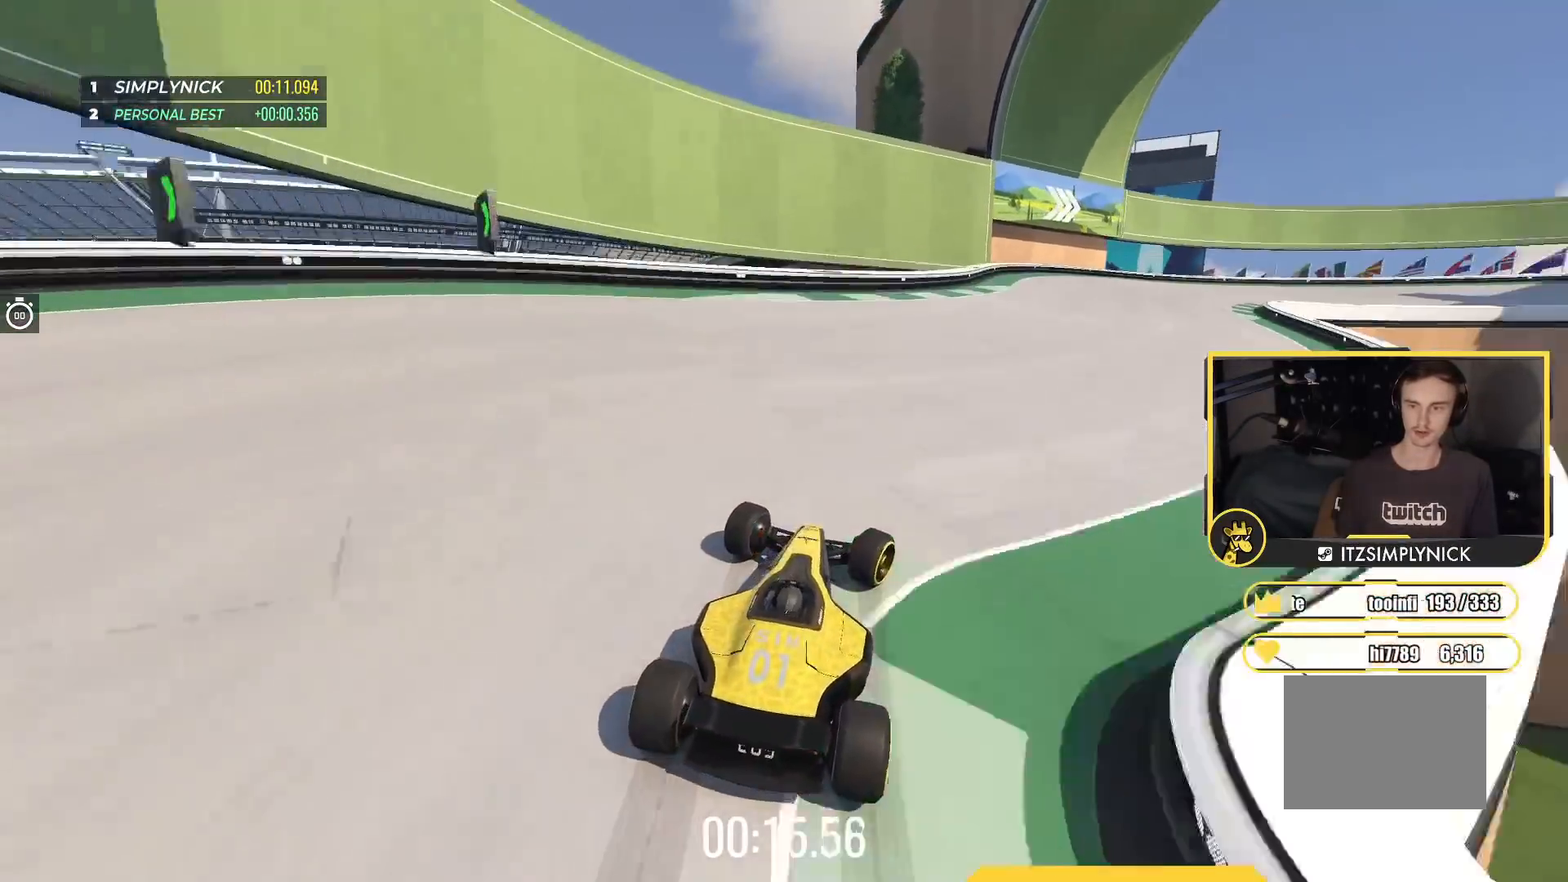
{"keys": ["up"], "events": [[83, "up", "down"], [333, "right", "up"]]}
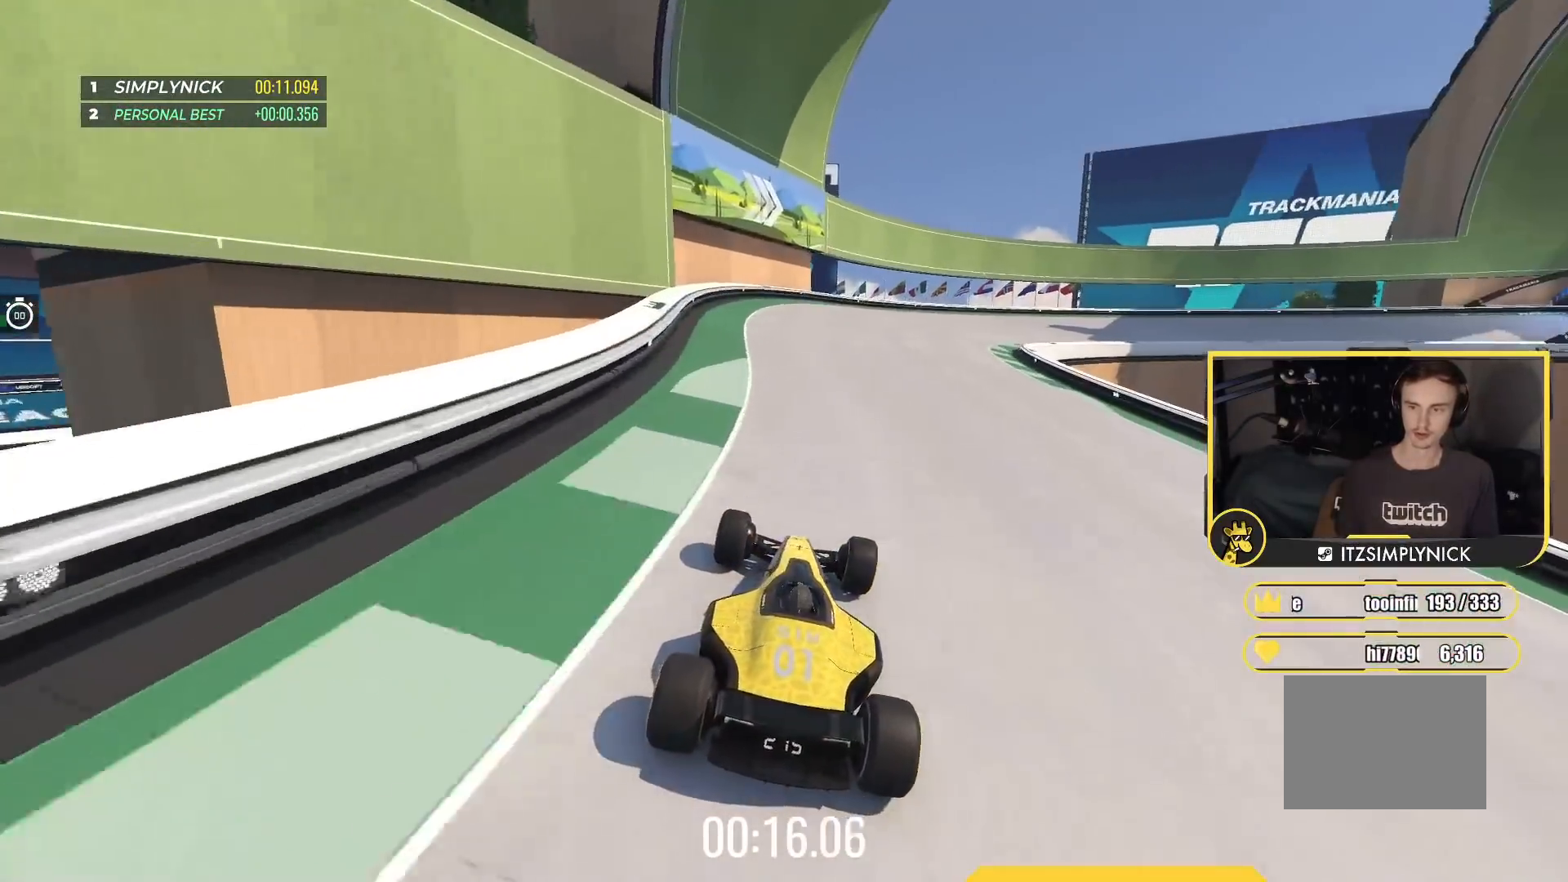
{"keys": ["right", "up"], "events": [[83, "right", "down"]]}
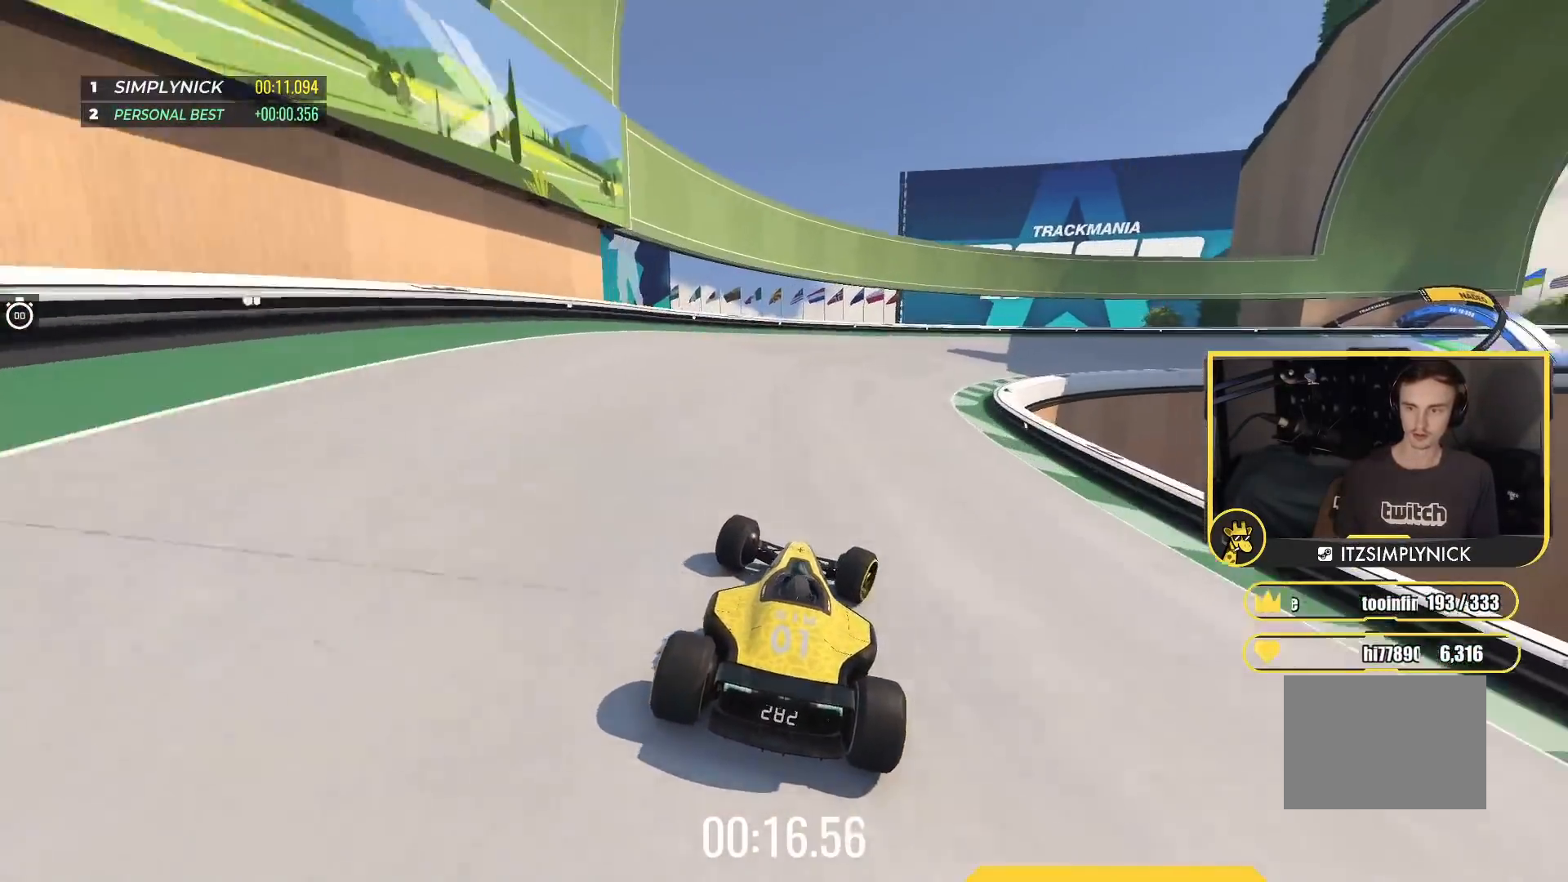
{"keys": ["right", "up"], "events": [[217, "right", "up"], [300, "right", "down"]]}
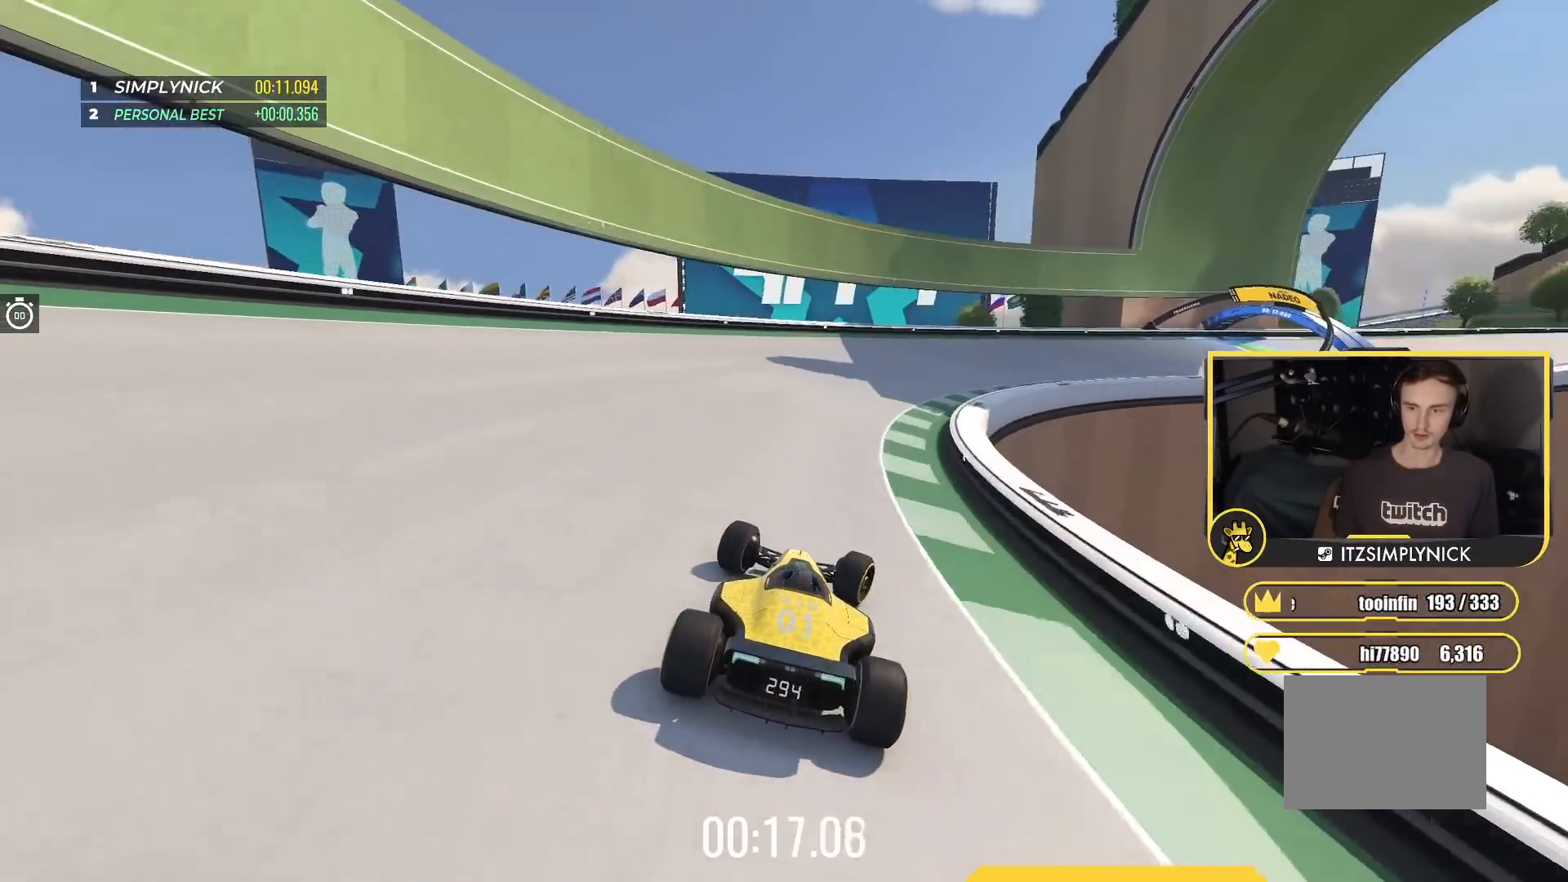
{"keys": ["right", "up"], "events": []}